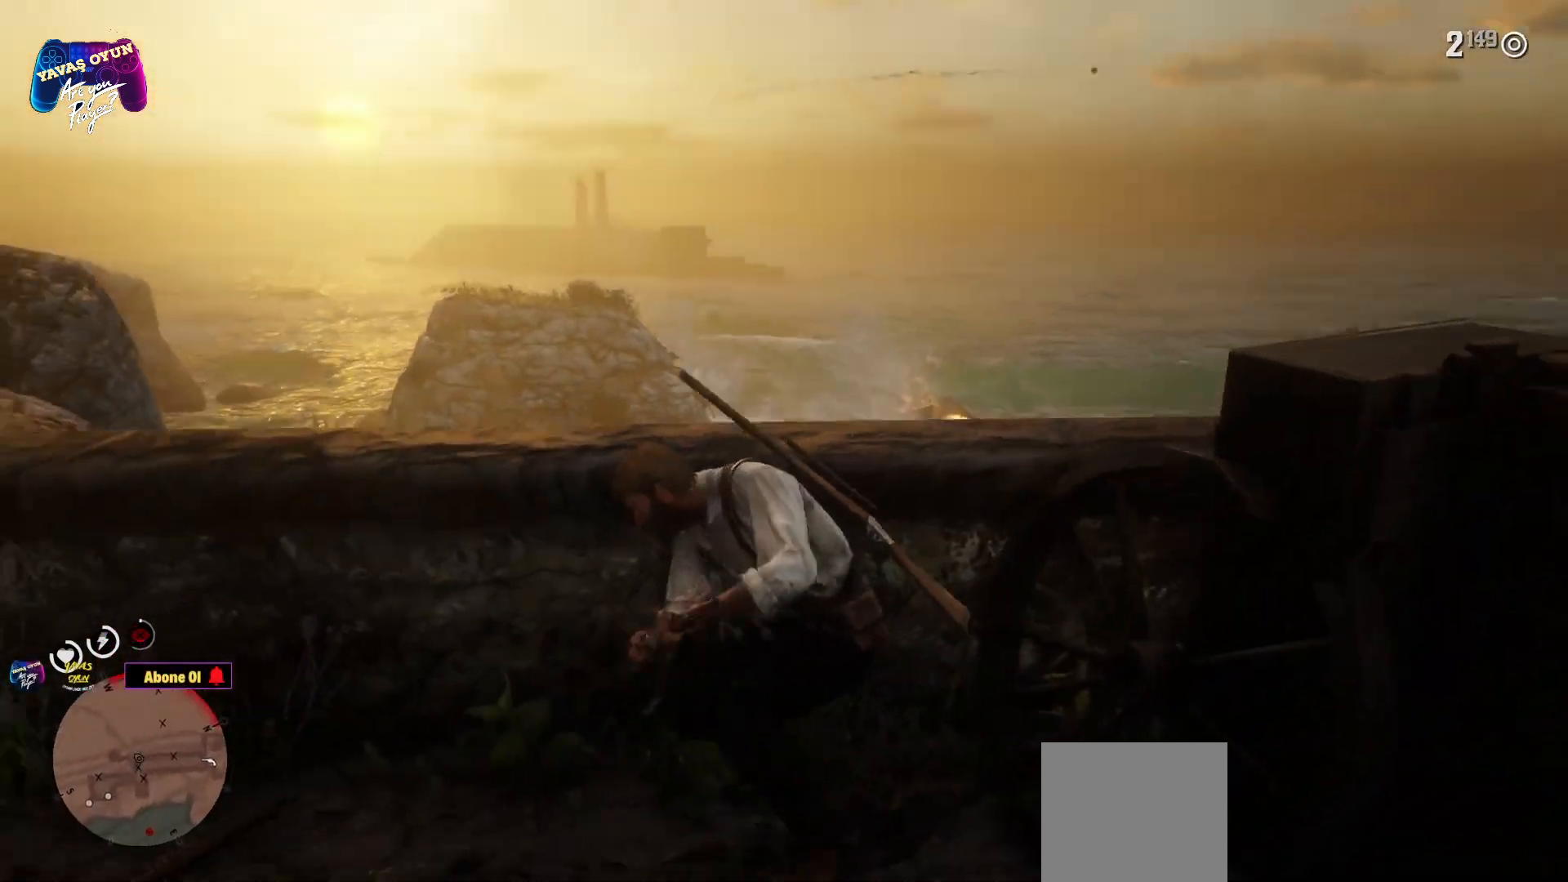
Gameplay with a controller (Xbox layout); each line is a JSON object with the inputs held at the frame after it. "events" lists button and stick changes between this image and that frame as [ms after this image, input, new state], when the widget could be followed in between.
{"buttons": [], "left_stick": "up-left", "right_stick": "center", "events": [[100, "left_stick", "up-left"]]}
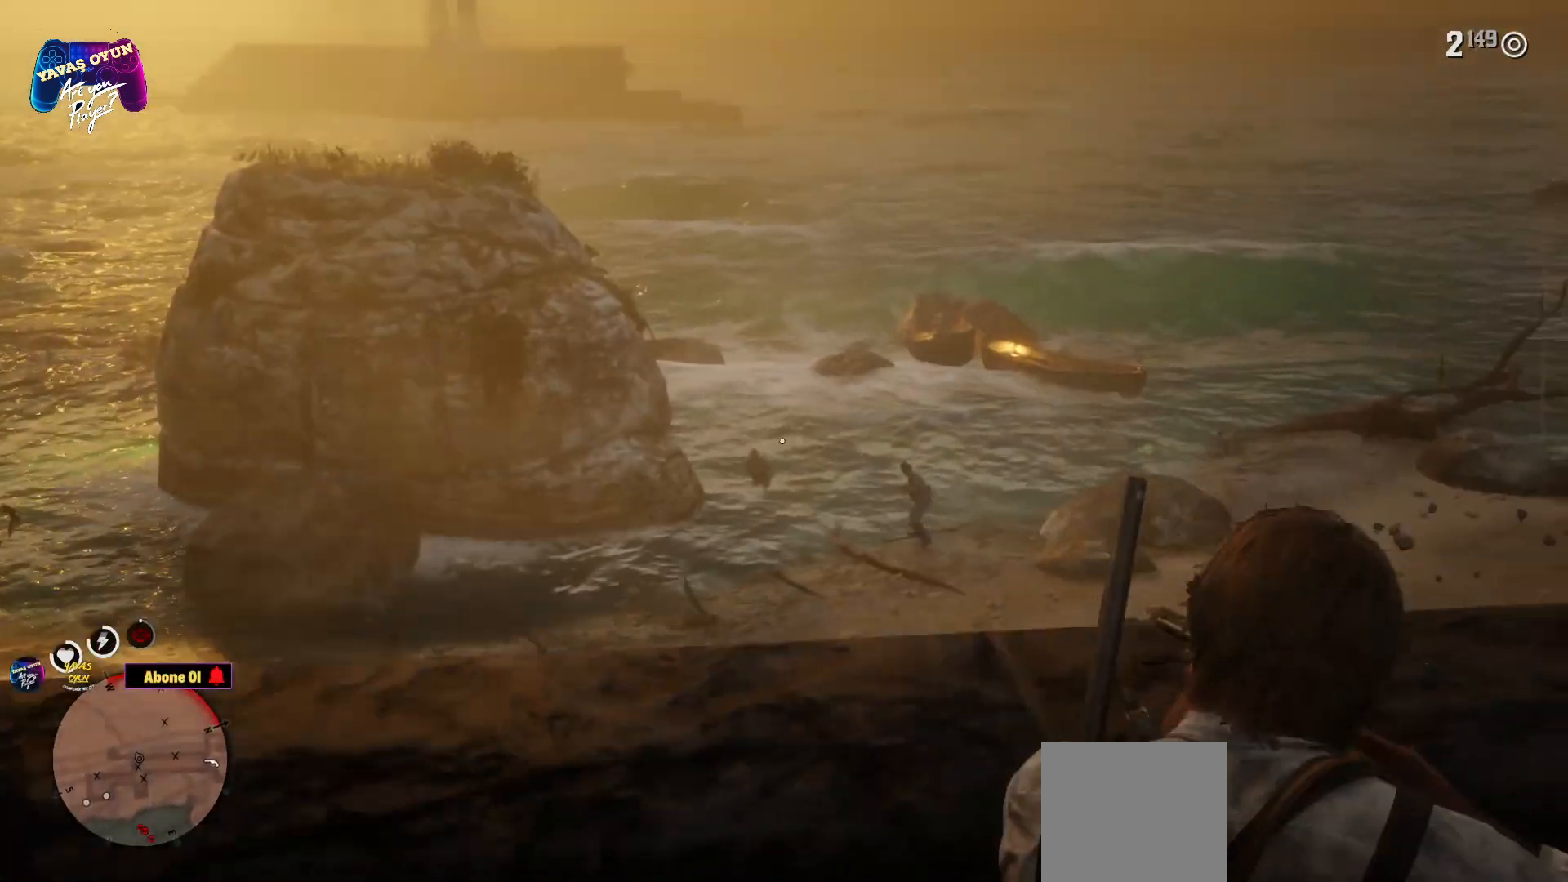
{"buttons": ["L2"], "left_stick": "center", "right_stick": "up", "events": [[17, "L2", "down"], [83, "left_stick", "center"], [83, "right_stick", "down"], [150, "right_stick", "center"], [417, "right_stick", "up"]]}
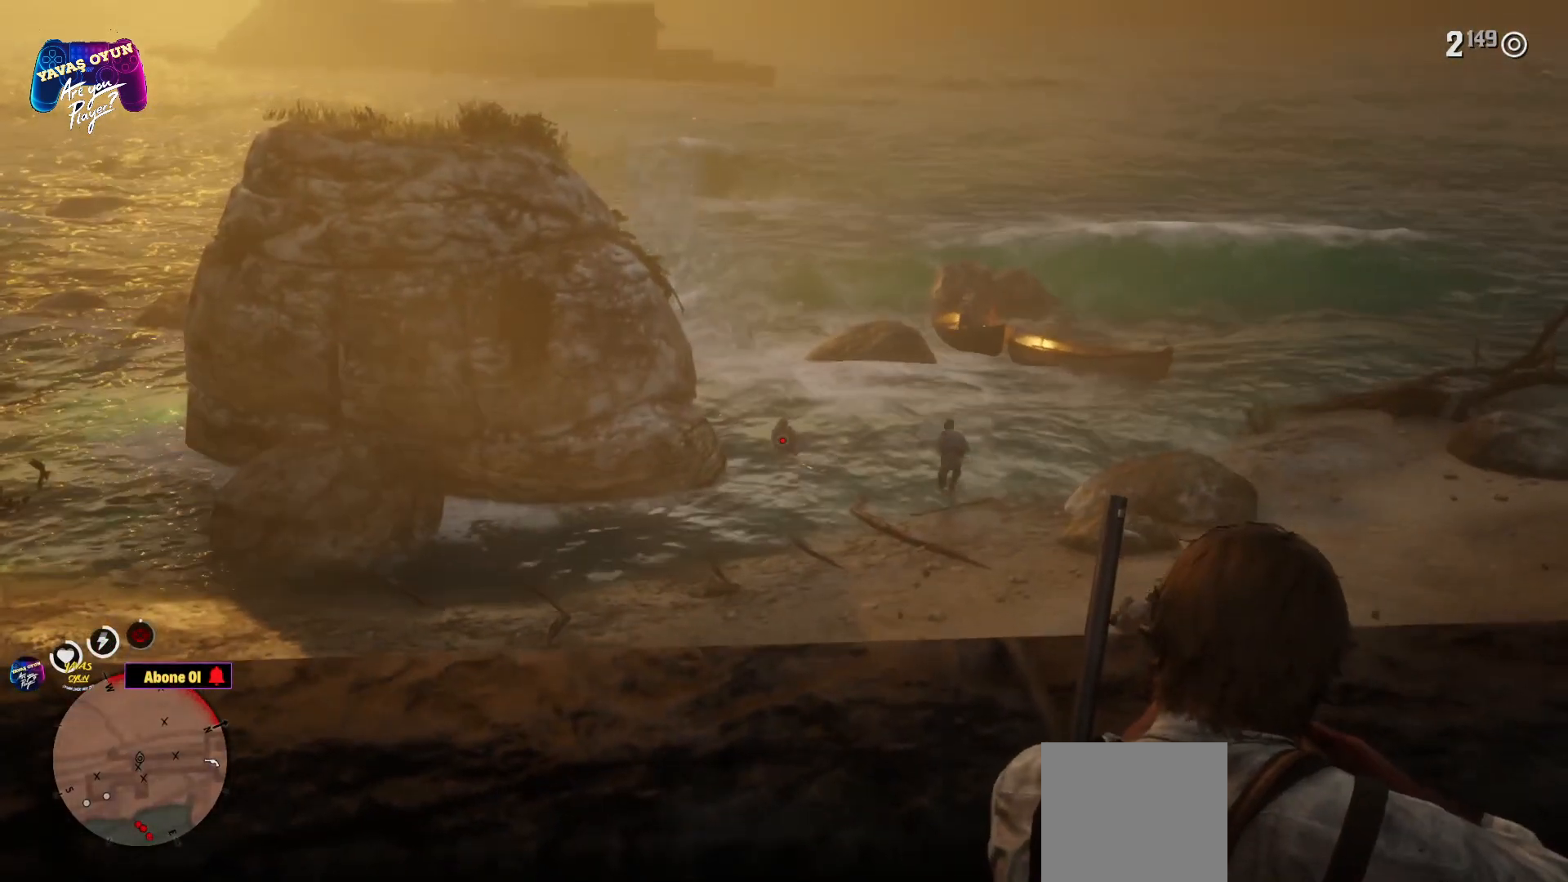
{"buttons": ["L2", "R2"], "left_stick": "center", "right_stick": "center", "events": [[100, "right_stick", "center"], [283, "R2", "down"]]}
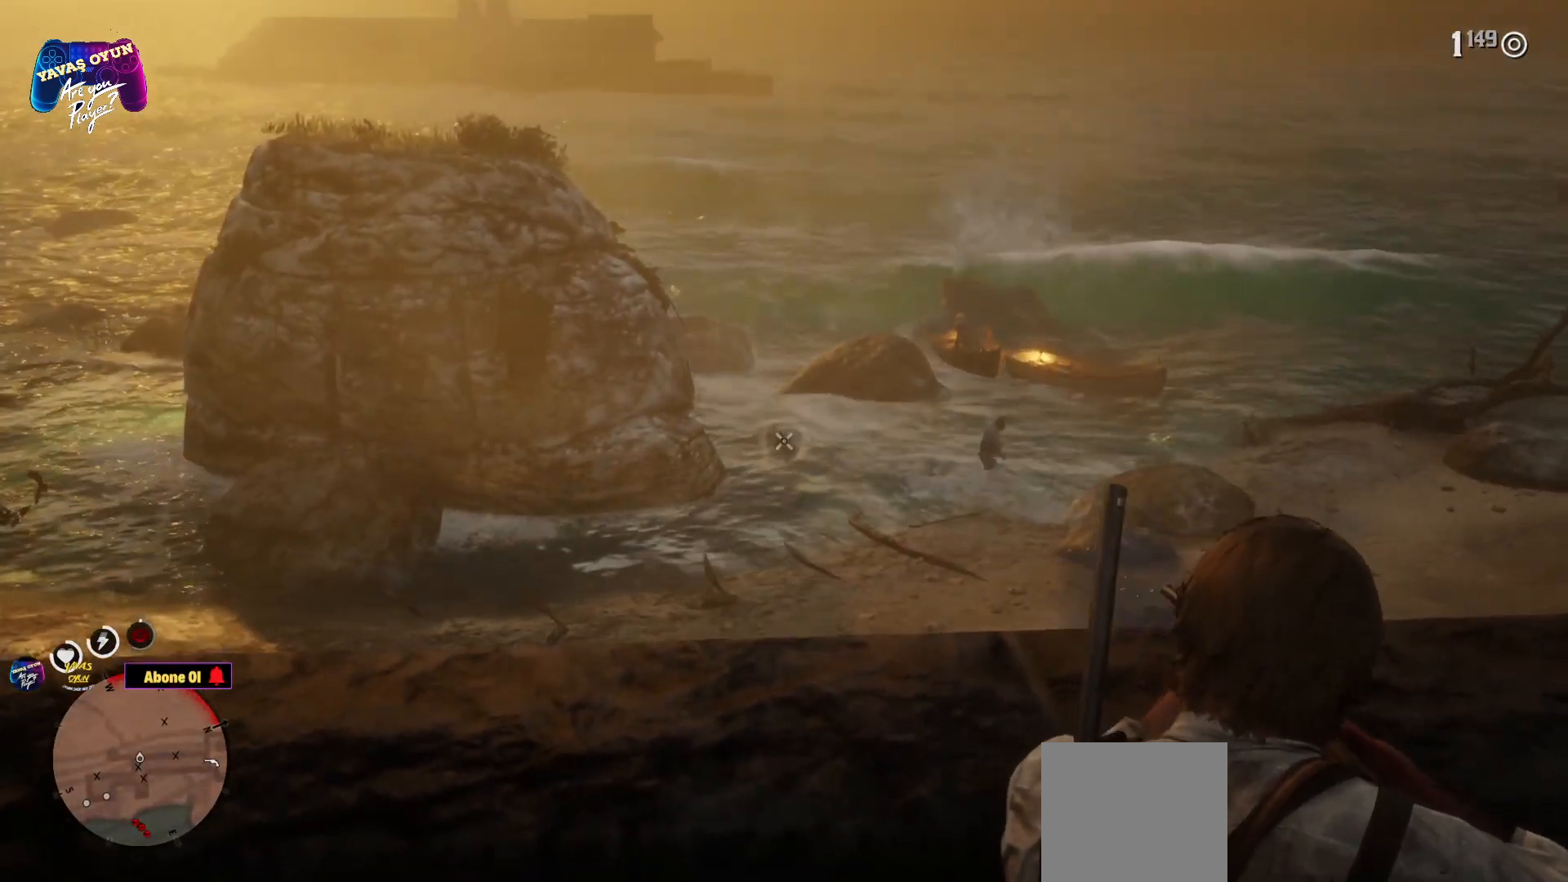
{"buttons": ["L2"], "left_stick": "center", "right_stick": "right", "events": [[167, "R2", "up"], [317, "L2", "up"], [483, "right_stick", "right"], [500, "L2", "down"]]}
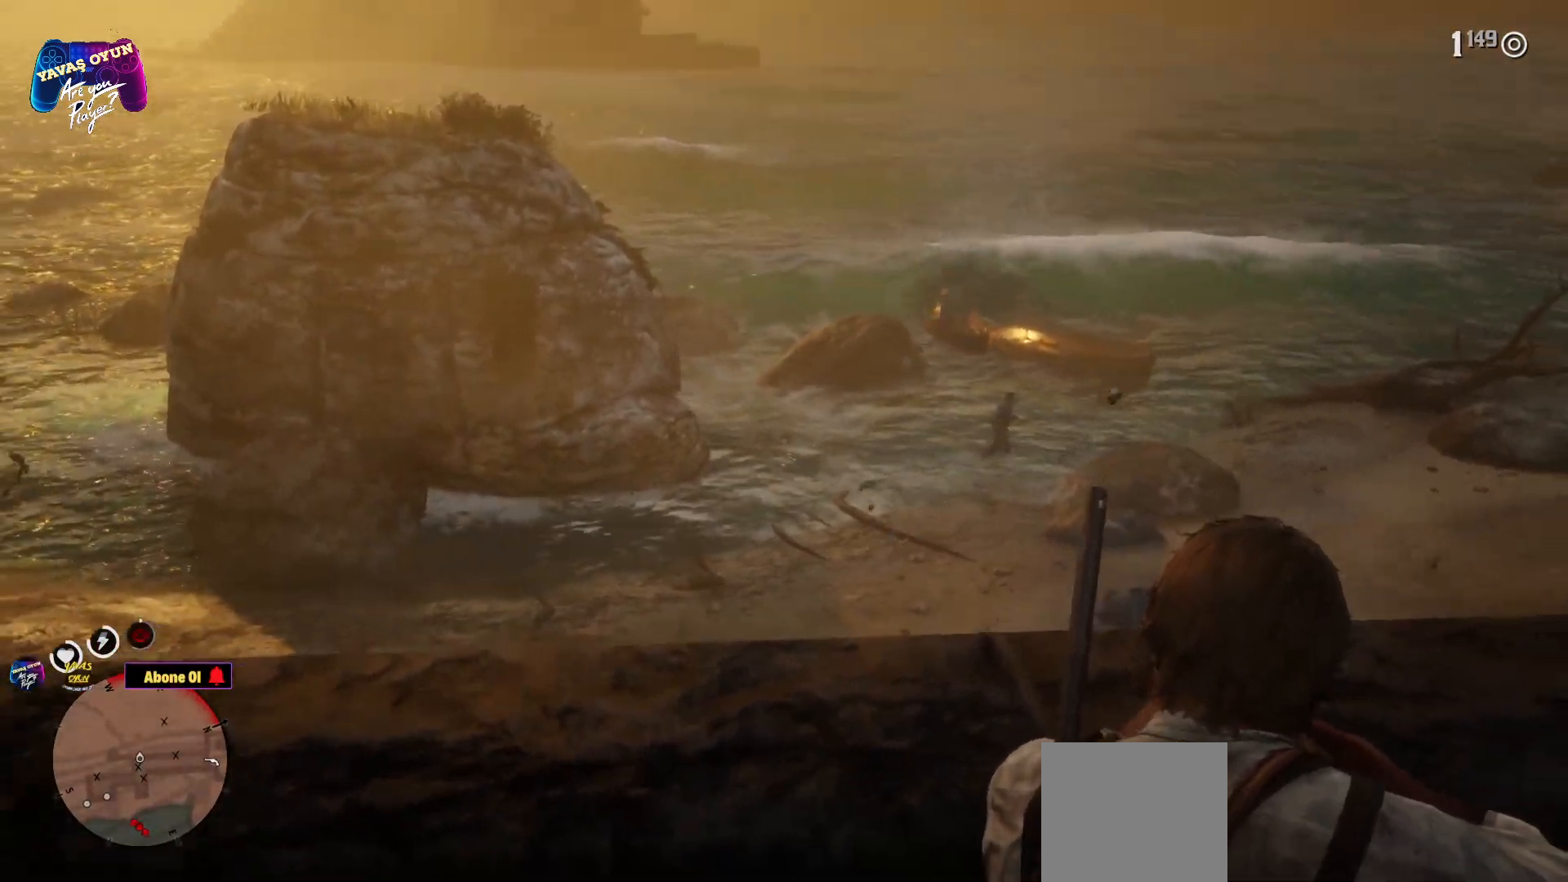
{"buttons": ["L2"], "left_stick": "center", "right_stick": "center", "events": [[317, "right_stick", "center"]]}
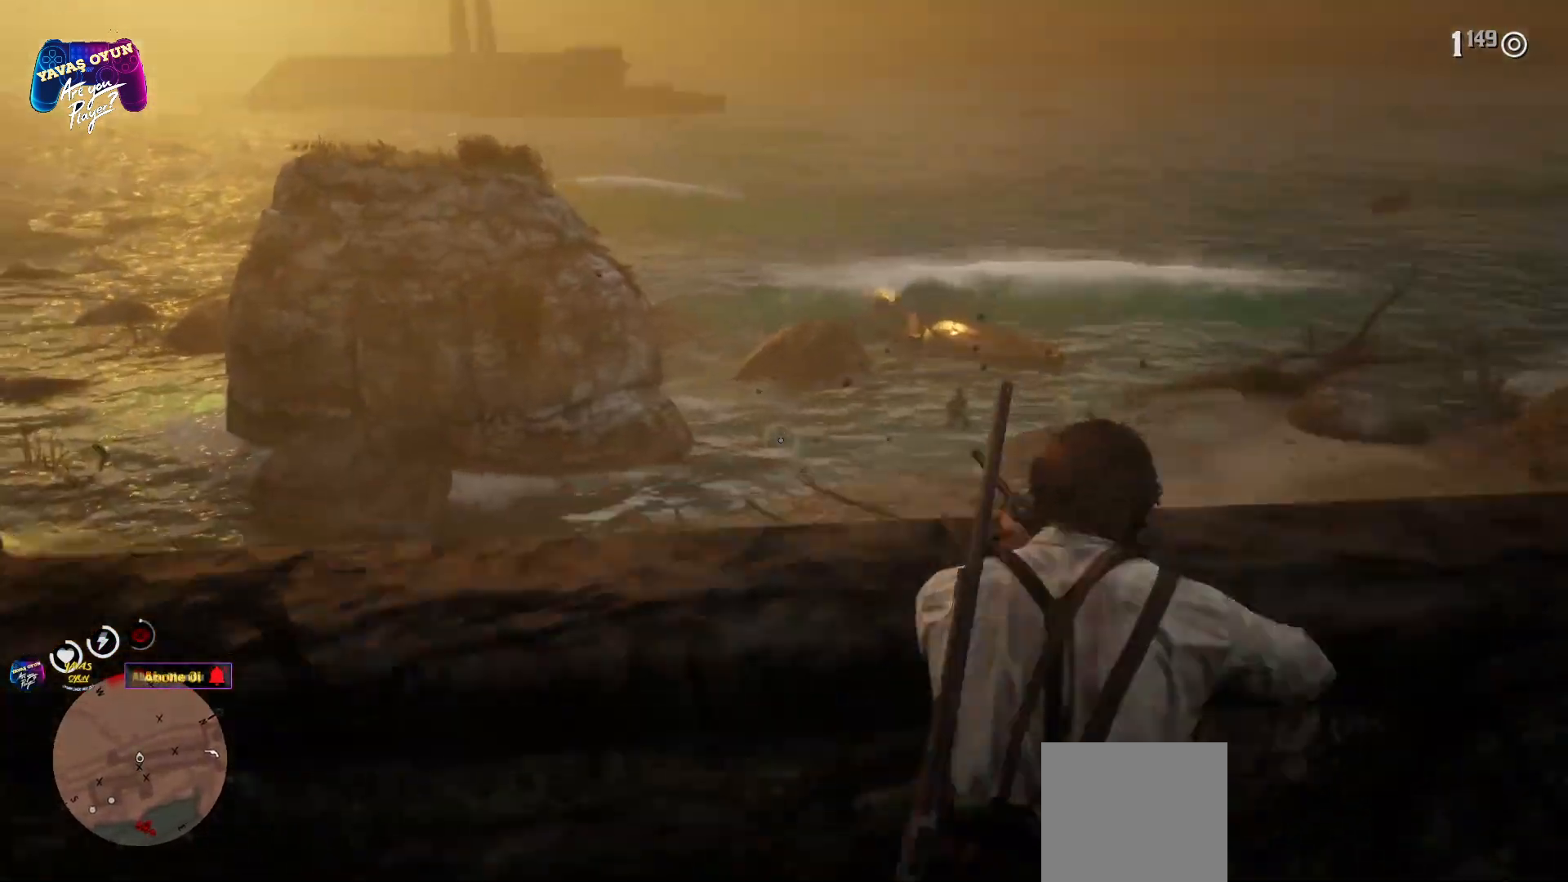
{"buttons": ["L2"], "left_stick": "center", "right_stick": "center", "events": [[333, "right_stick", "up"], [500, "right_stick", "center"]]}
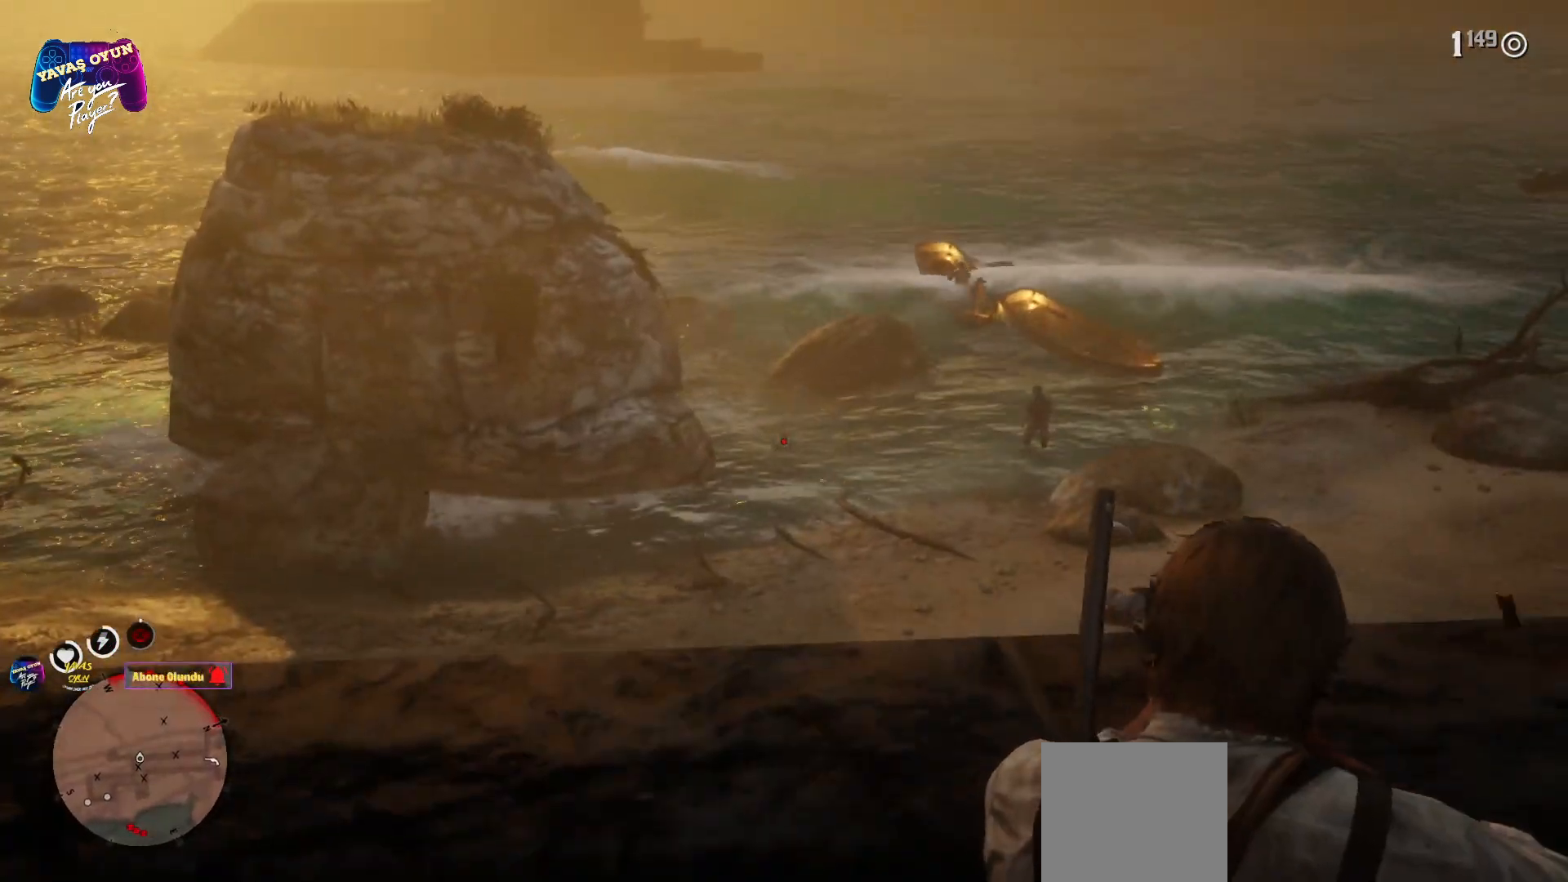
{"buttons": ["L2"], "left_stick": "center", "right_stick": "center", "events": [[117, "R2", "down"], [317, "R2", "up"]]}
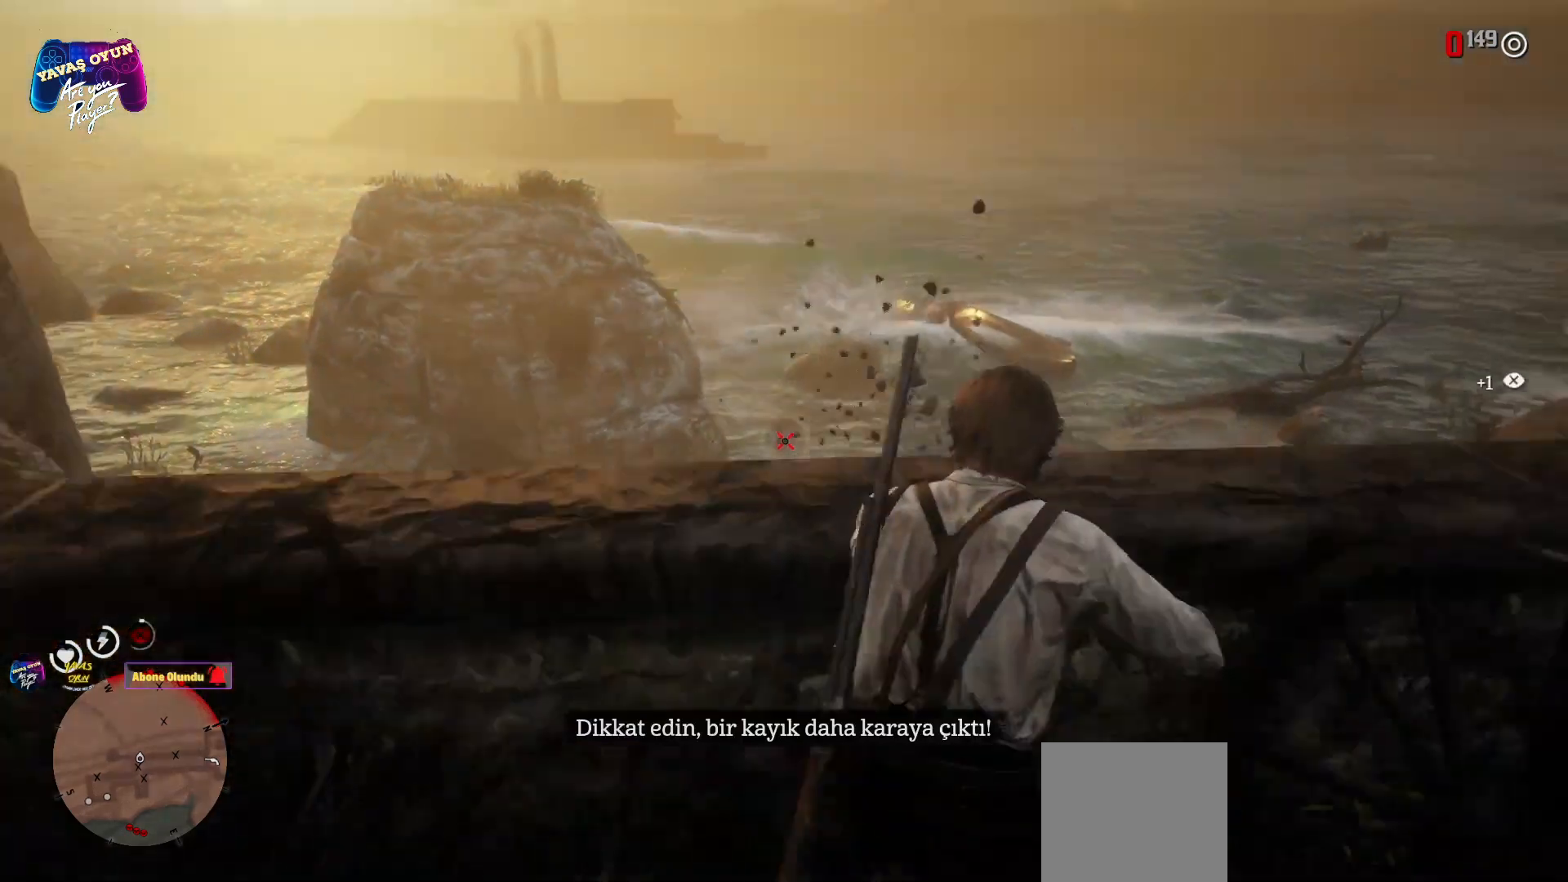
{"buttons": ["L2"], "left_stick": "center", "right_stick": "center", "events": [[33, "L2", "up"], [33, "right_stick", "right"], [267, "L2", "down"], [350, "right_stick", "center"]]}
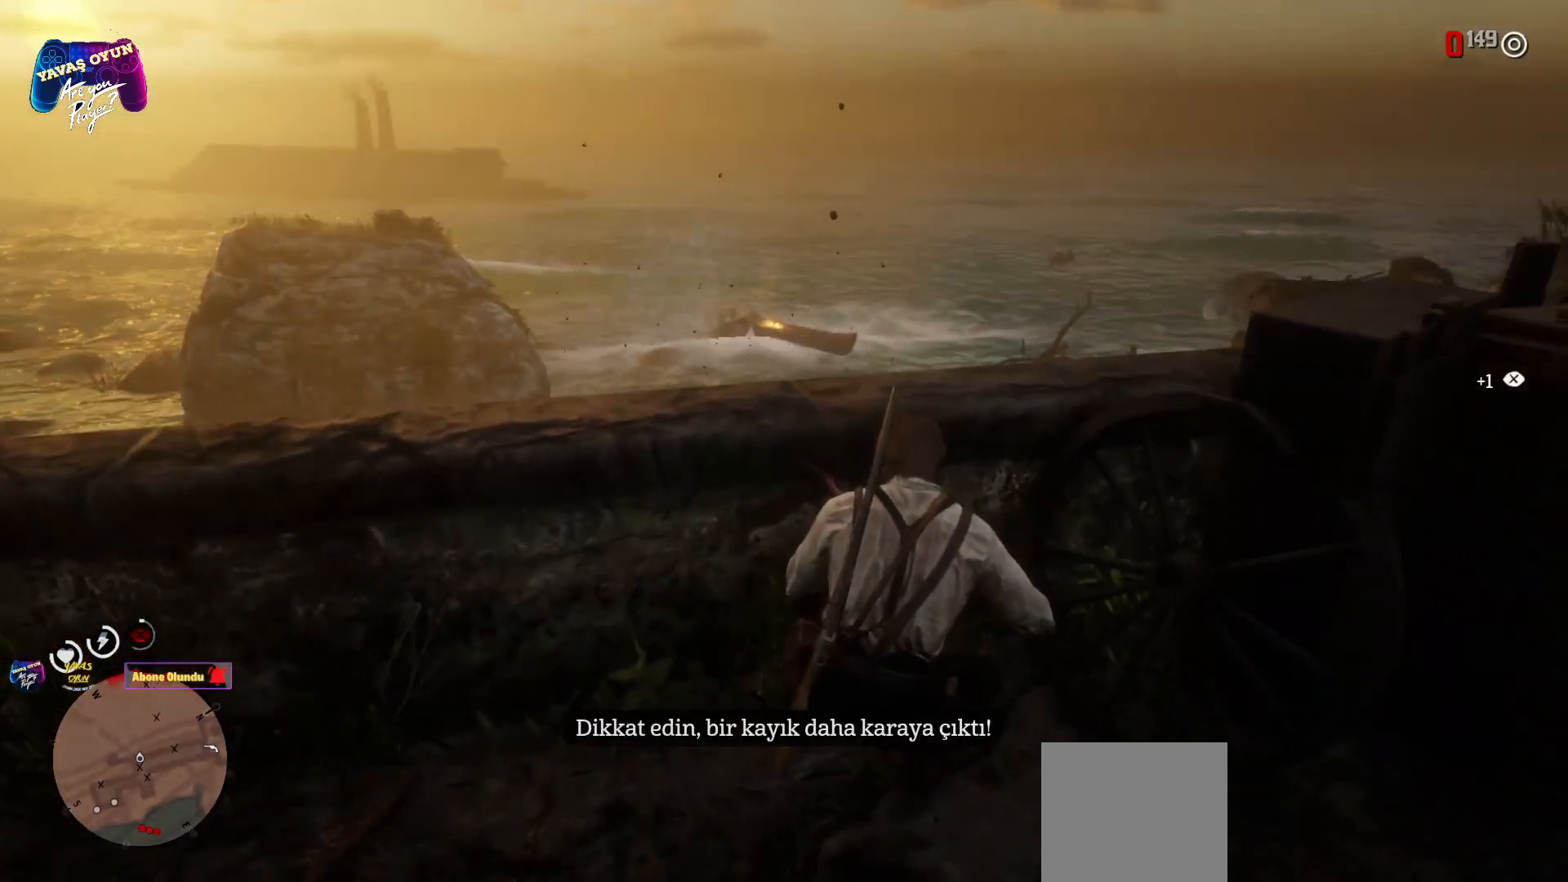
{"buttons": [], "left_stick": "center", "right_stick": "down", "events": [[467, "L2", "up"], [500, "right_stick", "down"]]}
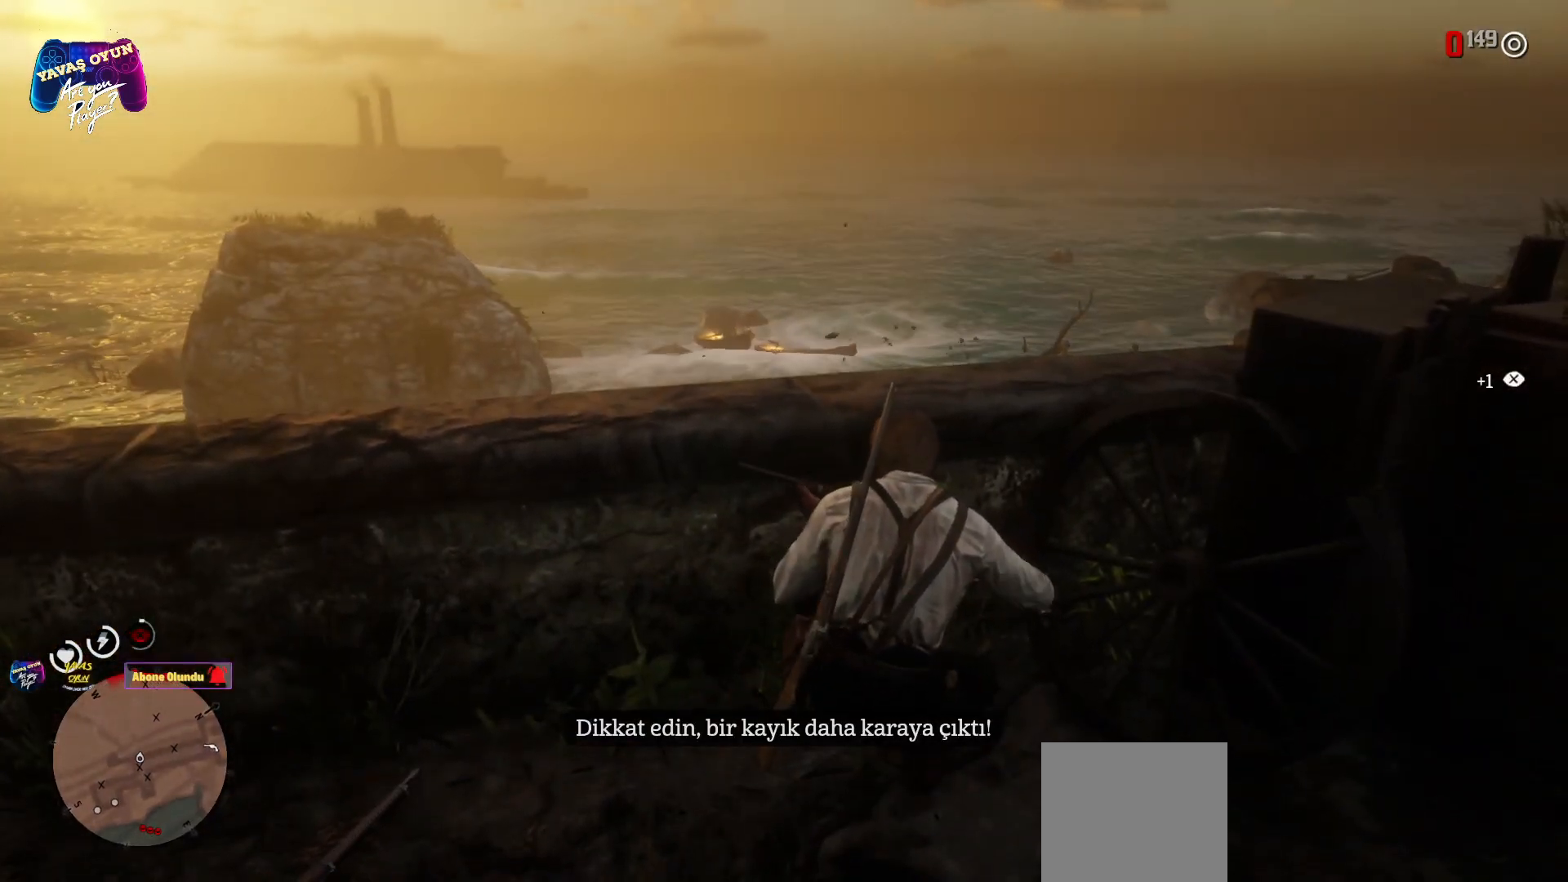
{"buttons": ["L2"], "left_stick": "center", "right_stick": "center", "events": [[283, "right_stick", "center"], [383, "L2", "down"]]}
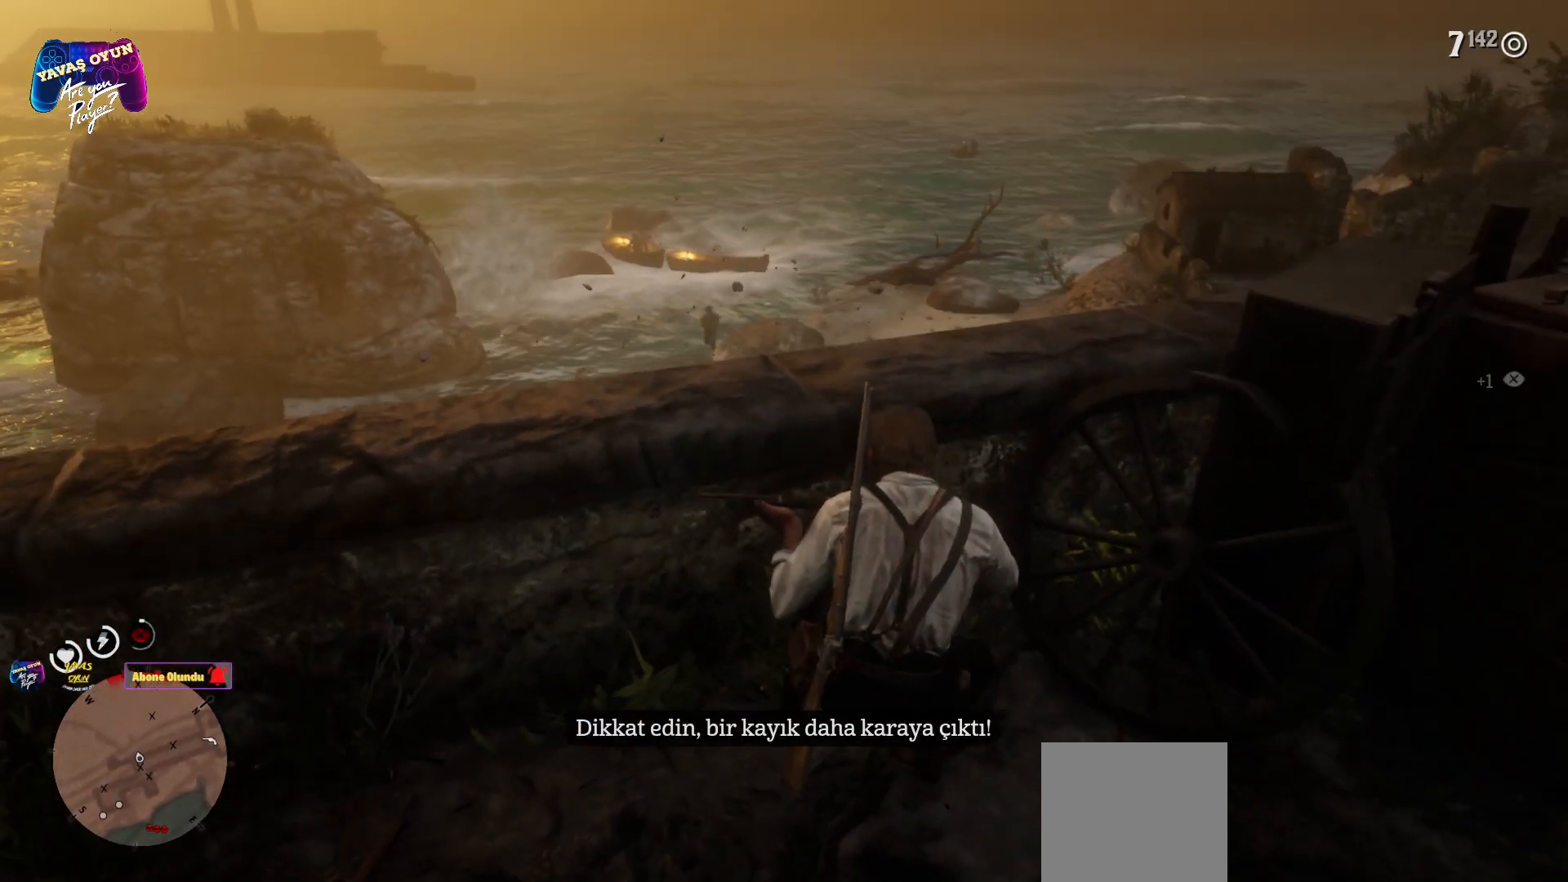
{"buttons": ["L2"], "left_stick": "center", "right_stick": "center", "events": []}
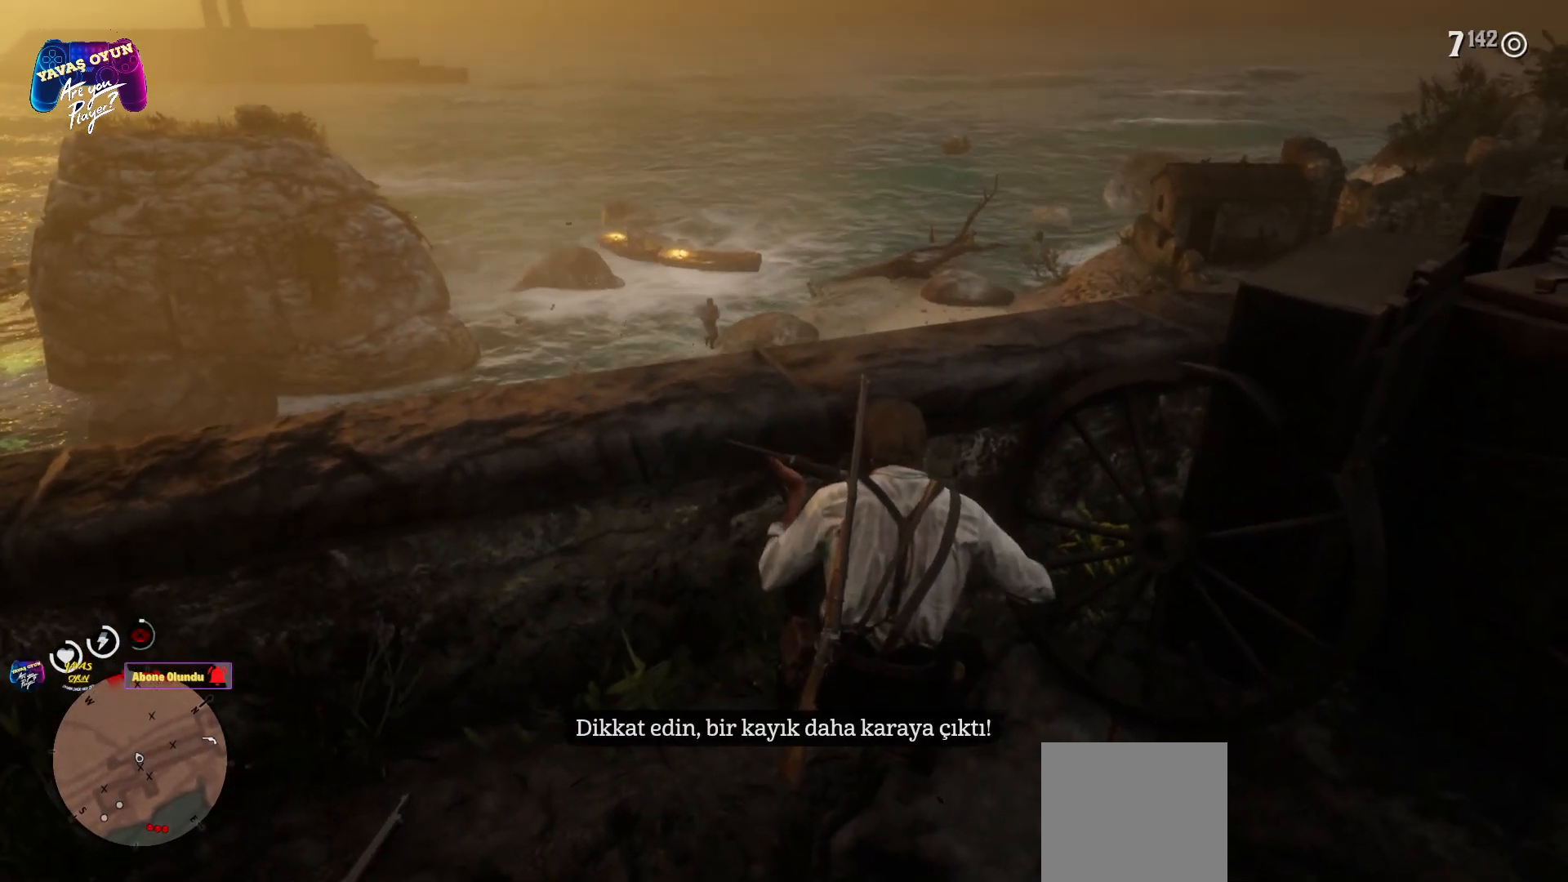
{"buttons": ["L2"], "left_stick": "center", "right_stick": "center", "events": [[133, "right_stick", "left"], [400, "right_stick", "center"]]}
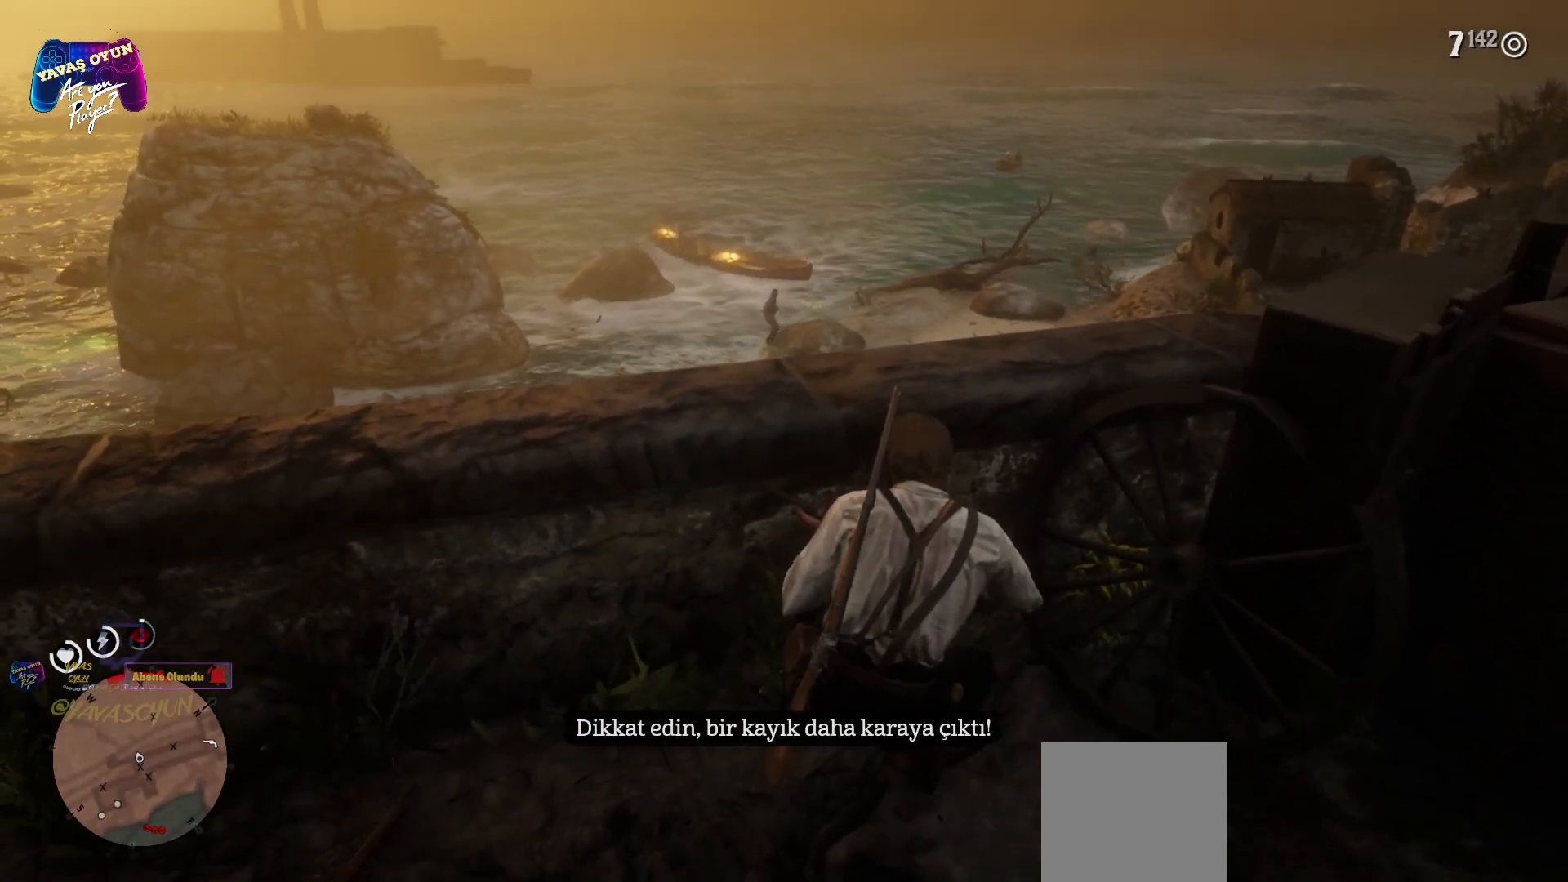
{"buttons": ["L2"], "left_stick": "center", "right_stick": "up", "events": [[500, "right_stick", "up"]]}
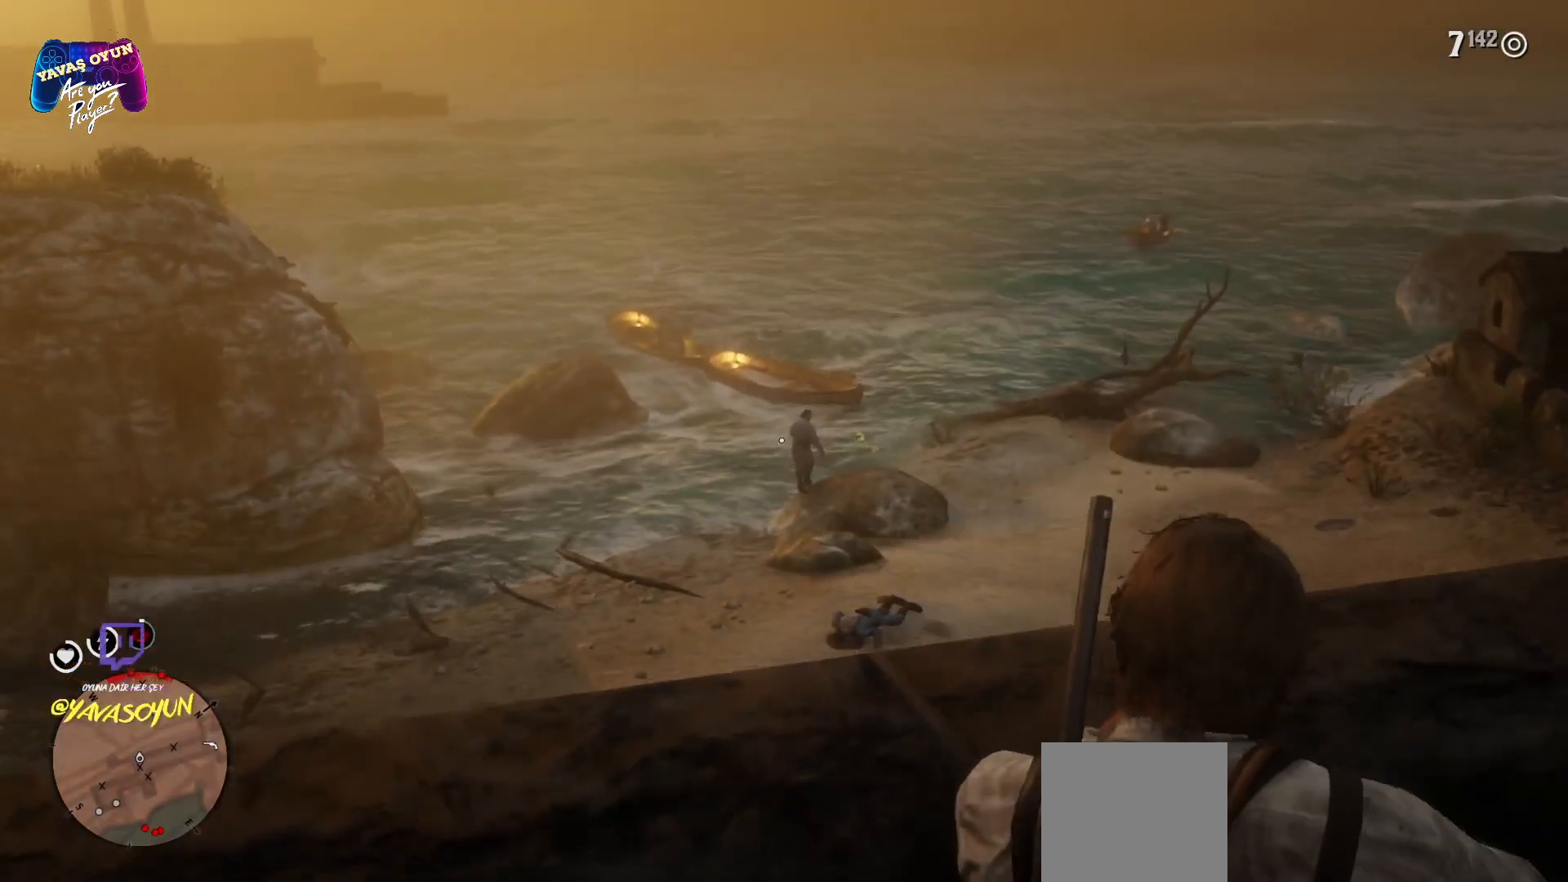
{"buttons": ["L2"], "left_stick": "center", "right_stick": "center", "events": [[133, "right_stick", "center"]]}
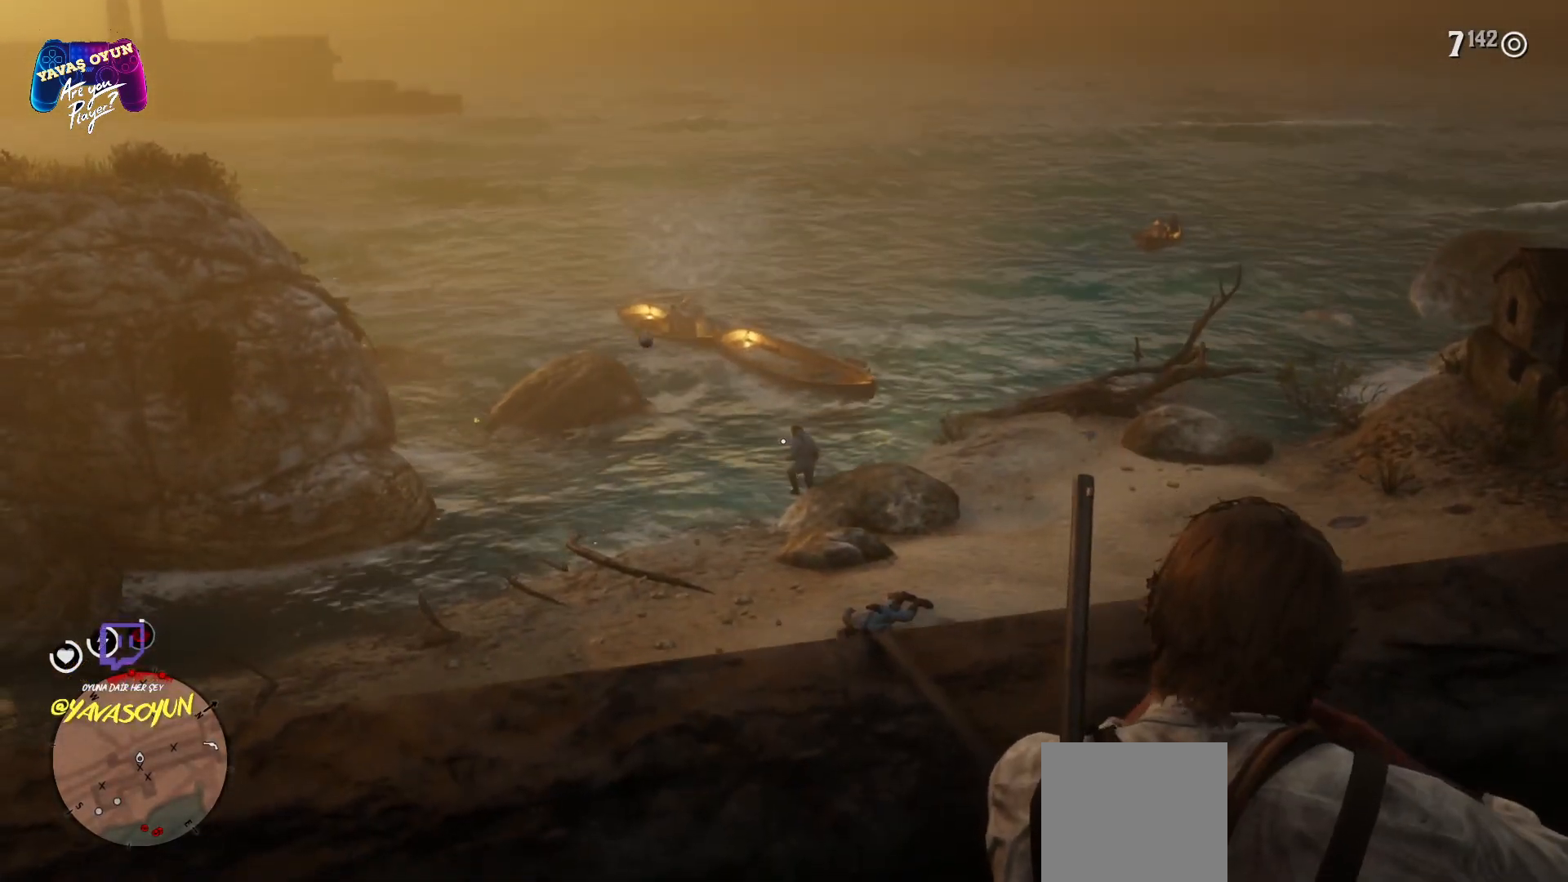
{"buttons": ["L2"], "left_stick": "center", "right_stick": "center", "events": [[50, "right_stick", "right"], [133, "L2", "up"], [133, "right_stick", "center"], [217, "L2", "down"]]}
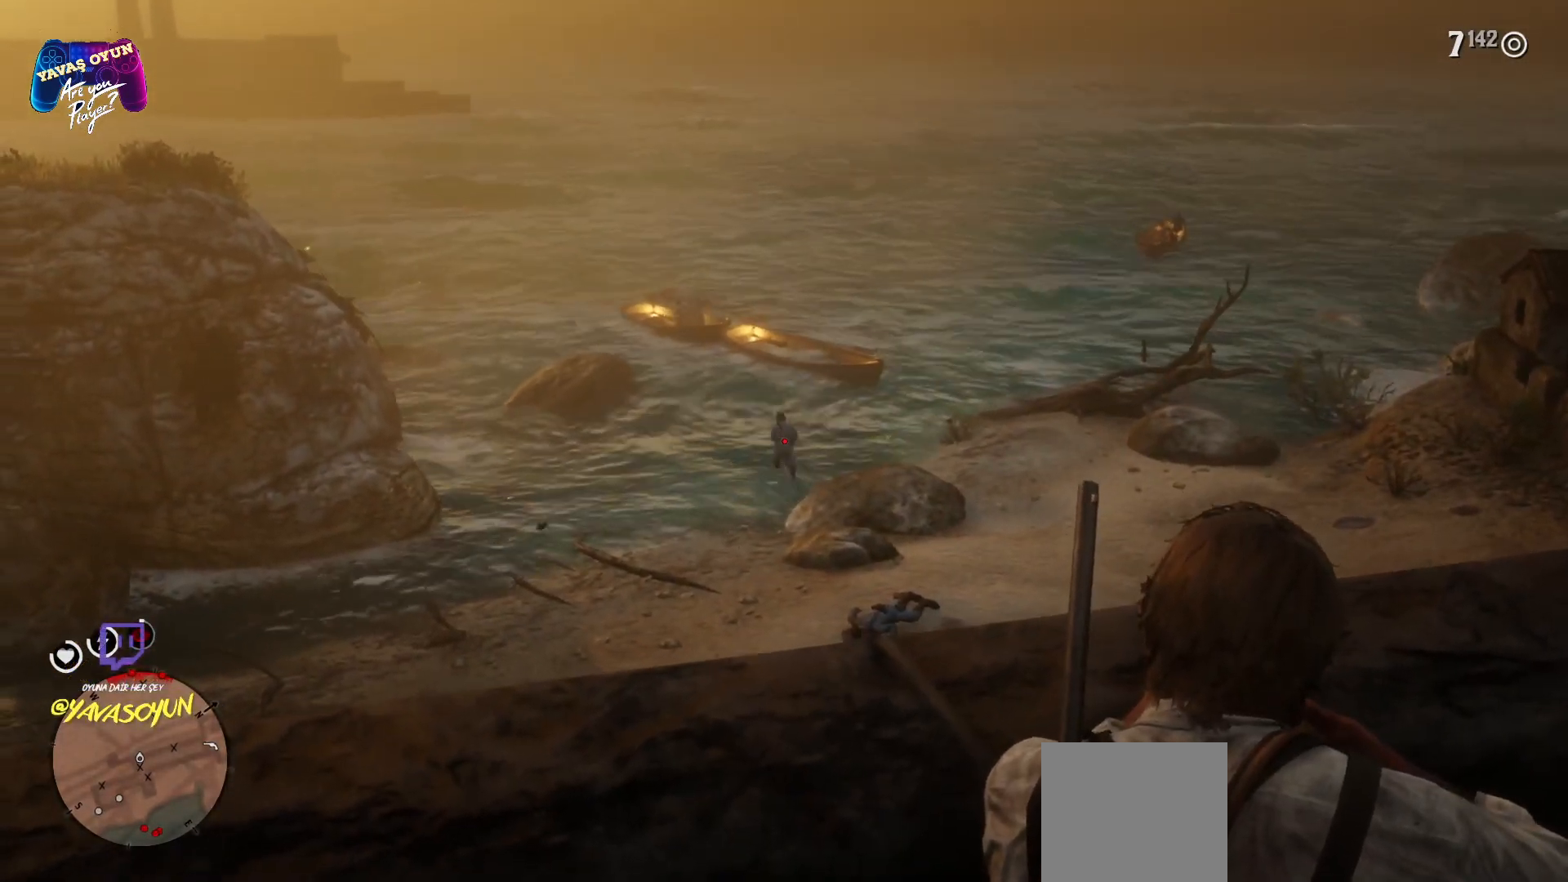
{"buttons": ["L2", "R2"], "left_stick": "center", "right_stick": "center", "events": [[100, "right_stick", "up"], [283, "right_stick", "center"], [400, "R2", "down"]]}
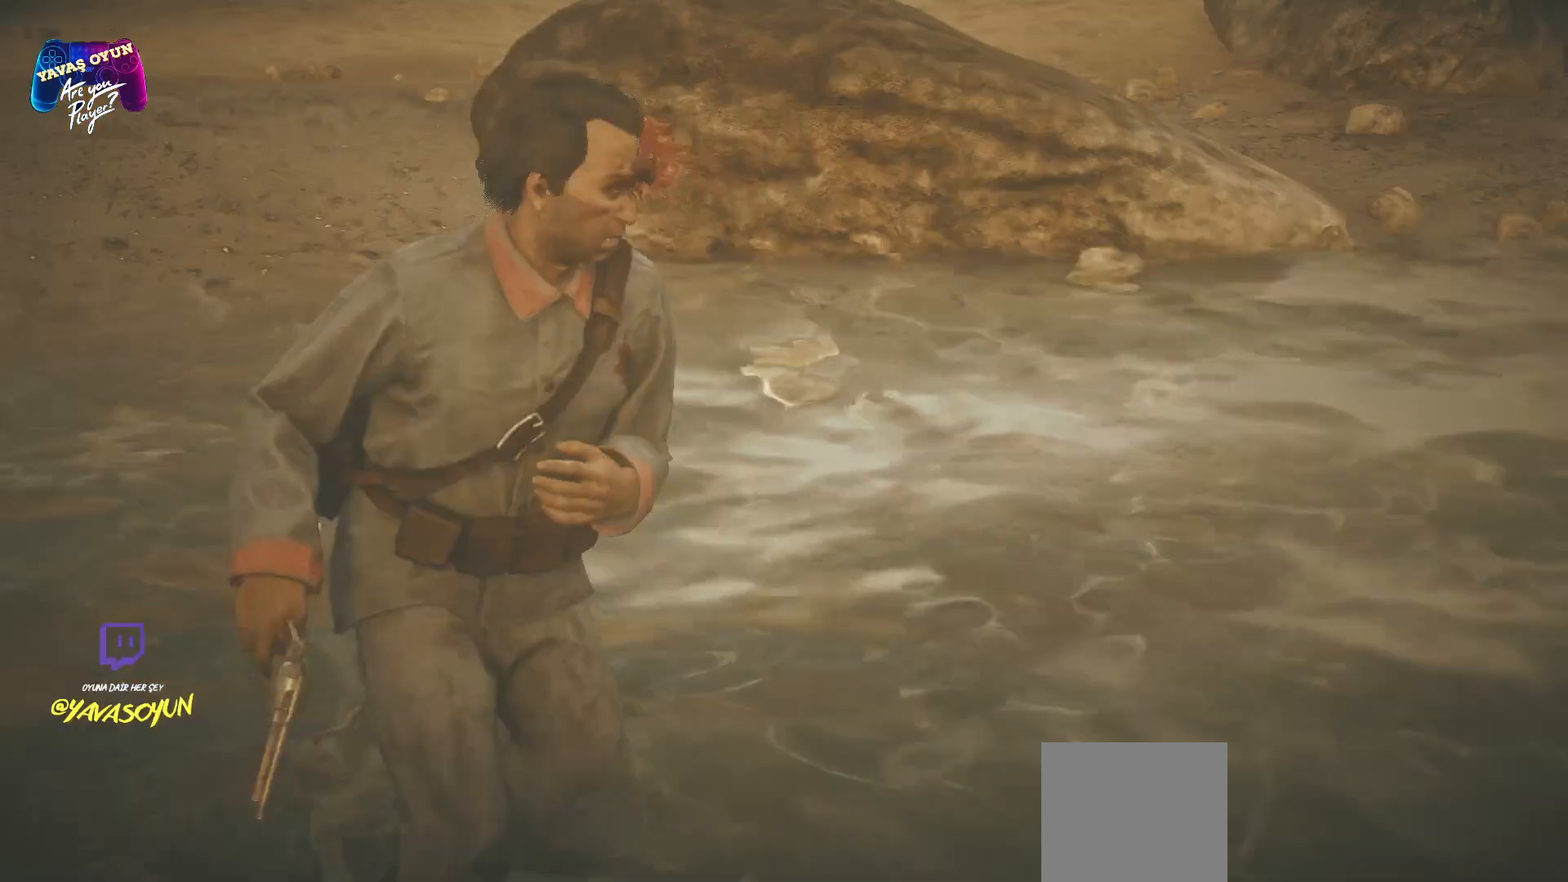
{"buttons": ["L2"], "left_stick": "center", "right_stick": "center", "events": [[133, "R2", "up"]]}
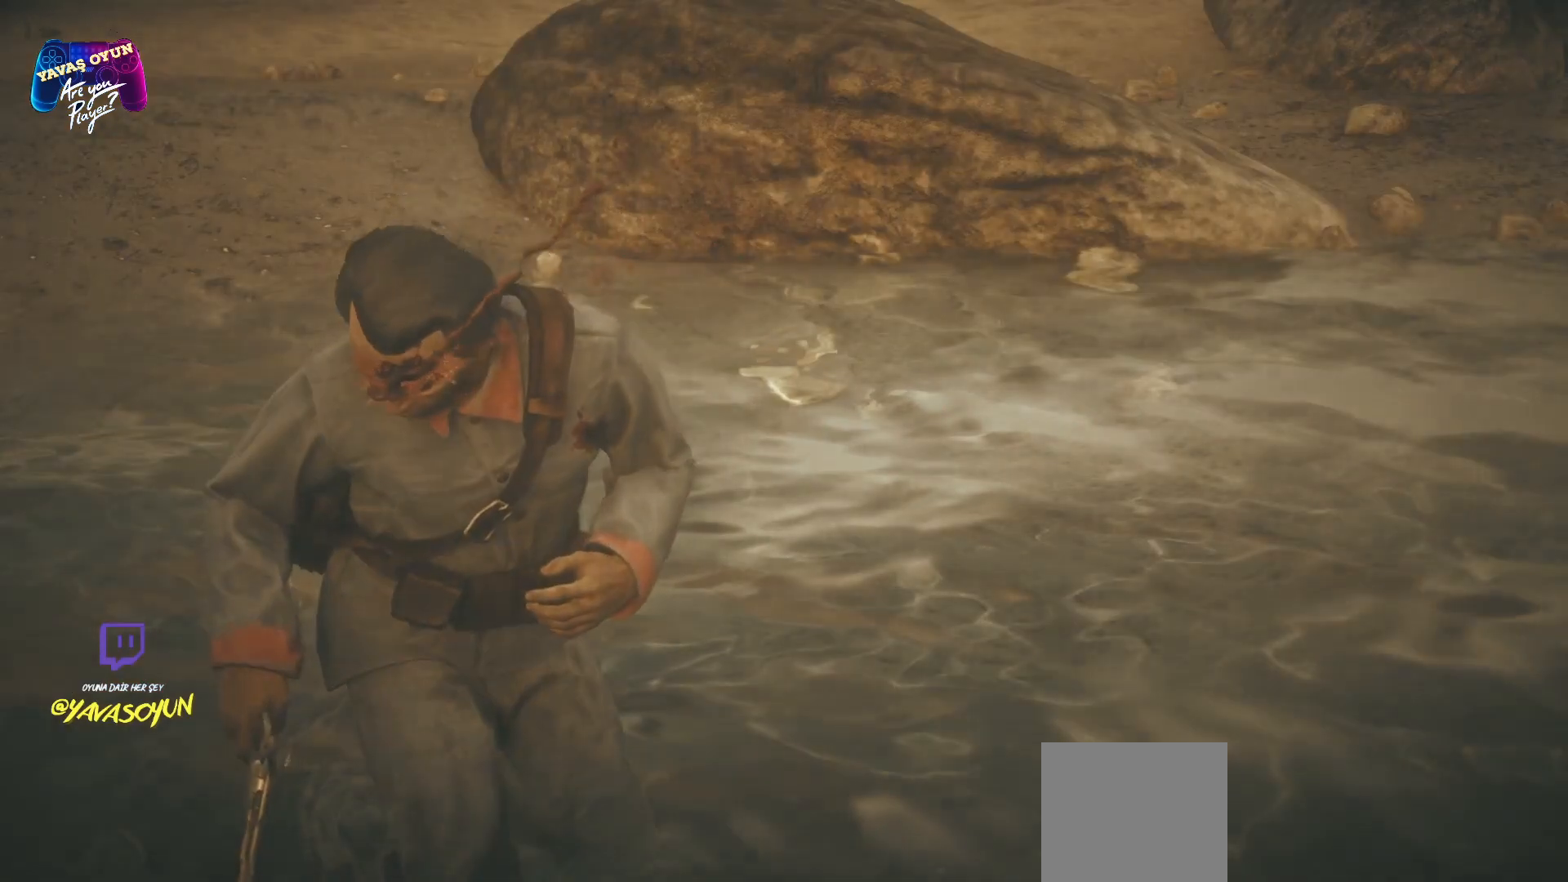
{"buttons": [], "left_stick": "center", "right_stick": "center", "events": [[17, "L2", "up"]]}
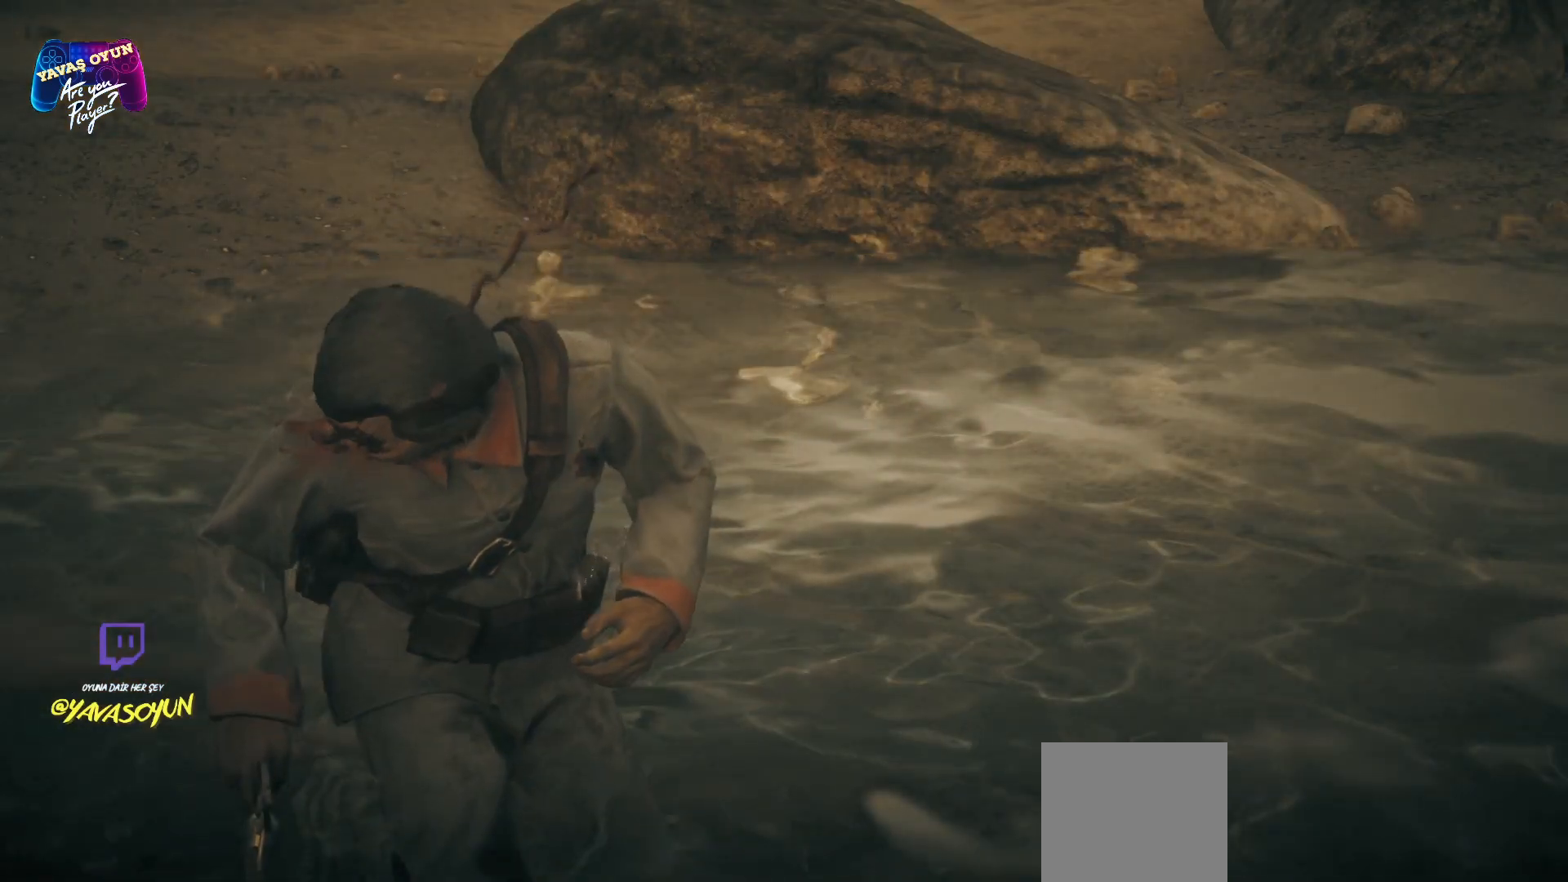
{"buttons": [], "left_stick": "center", "right_stick": "center", "events": []}
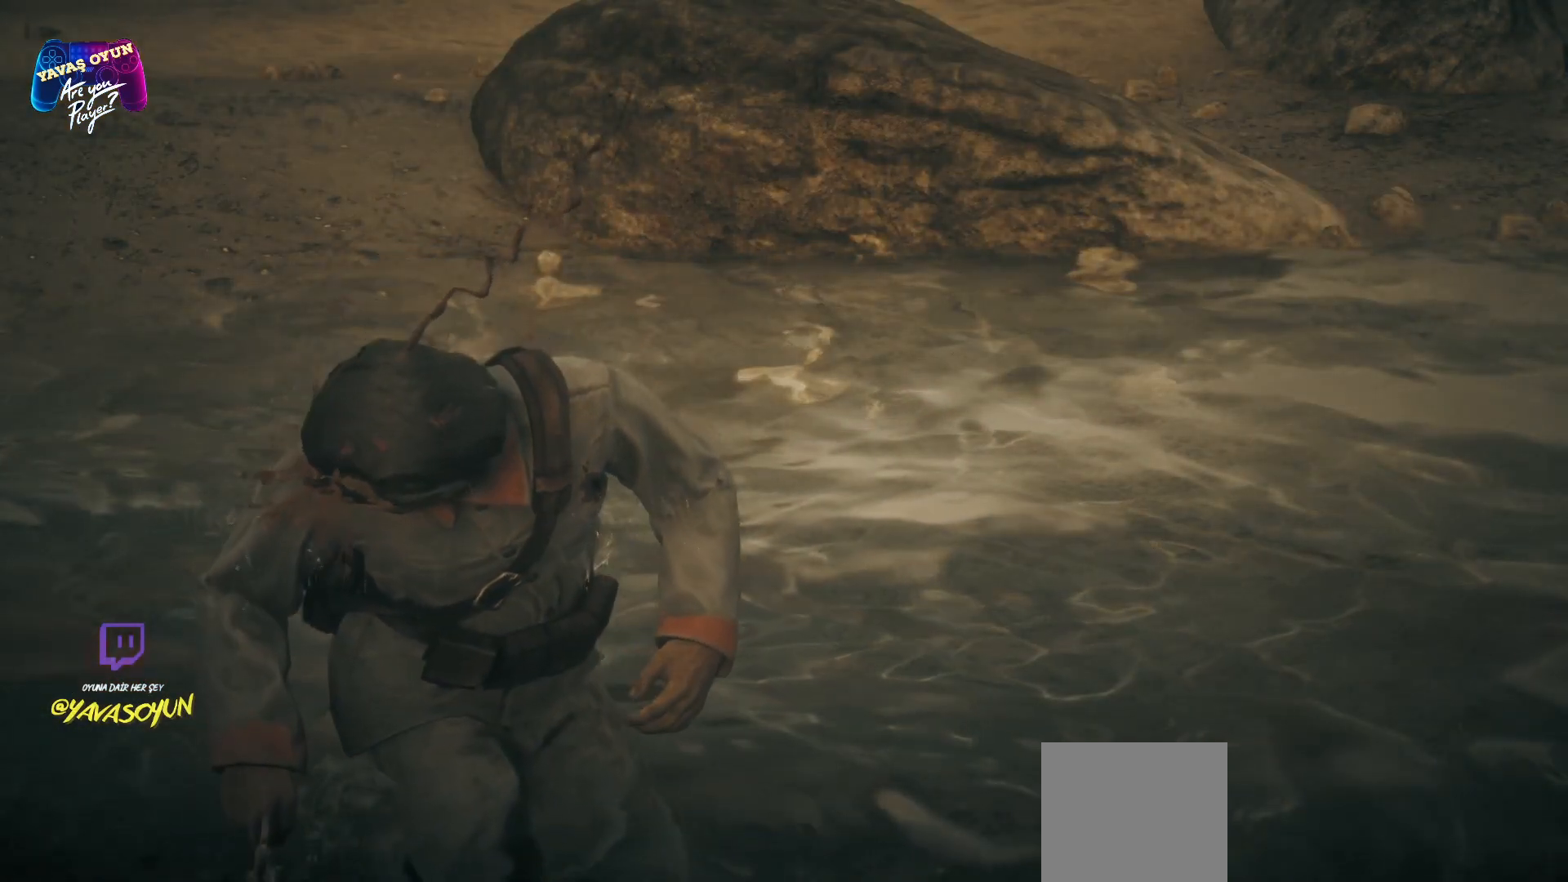
{"buttons": [], "left_stick": "center", "right_stick": "center", "events": []}
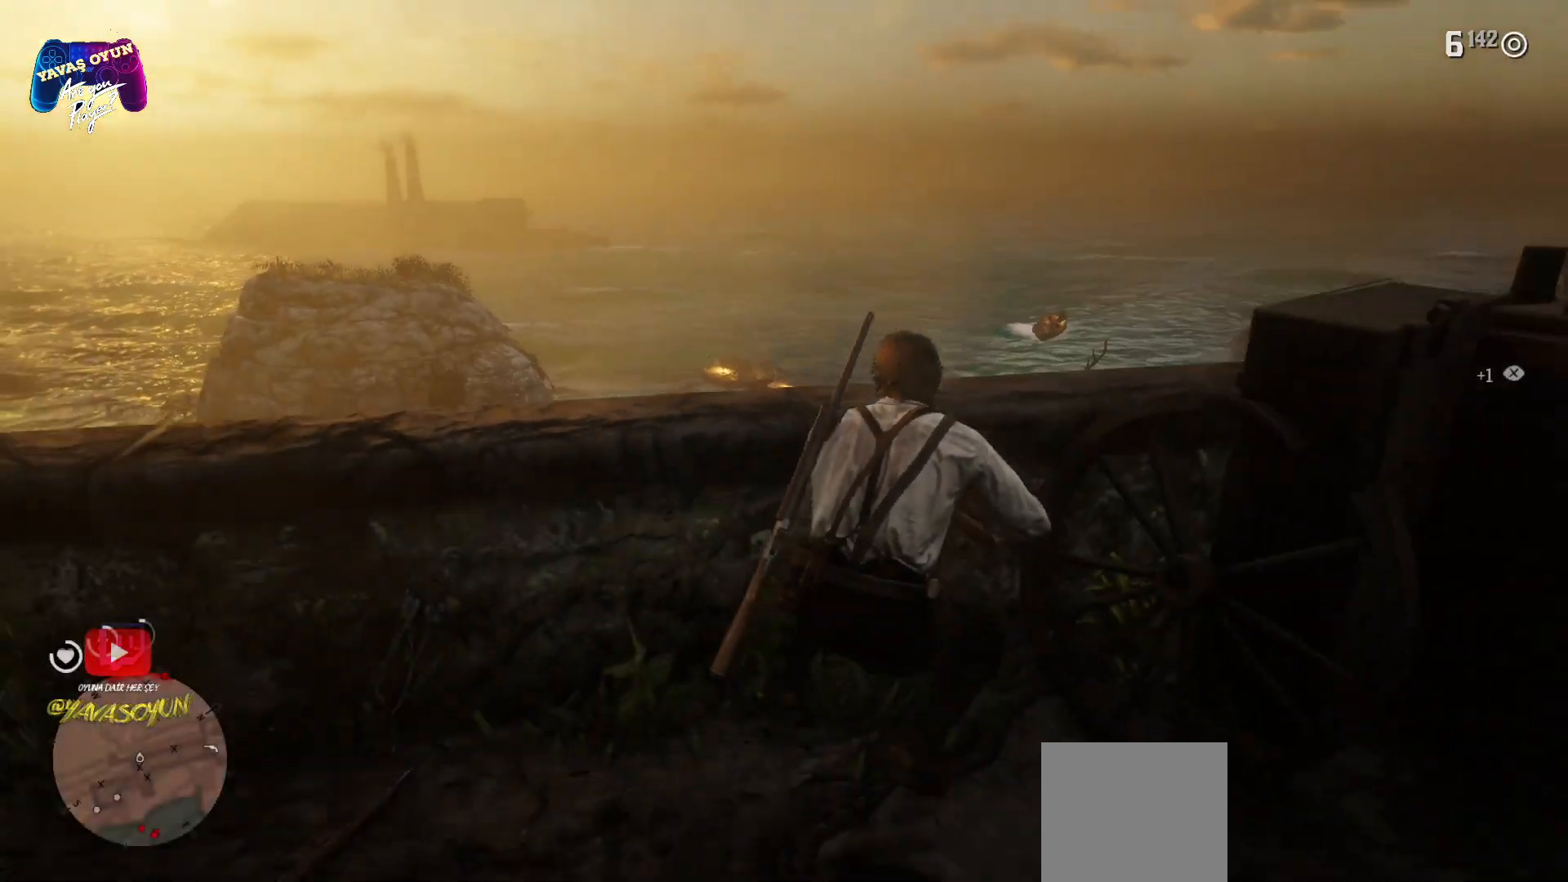
{"buttons": [], "left_stick": "center", "right_stick": "down", "events": [[467, "right_stick", "down"]]}
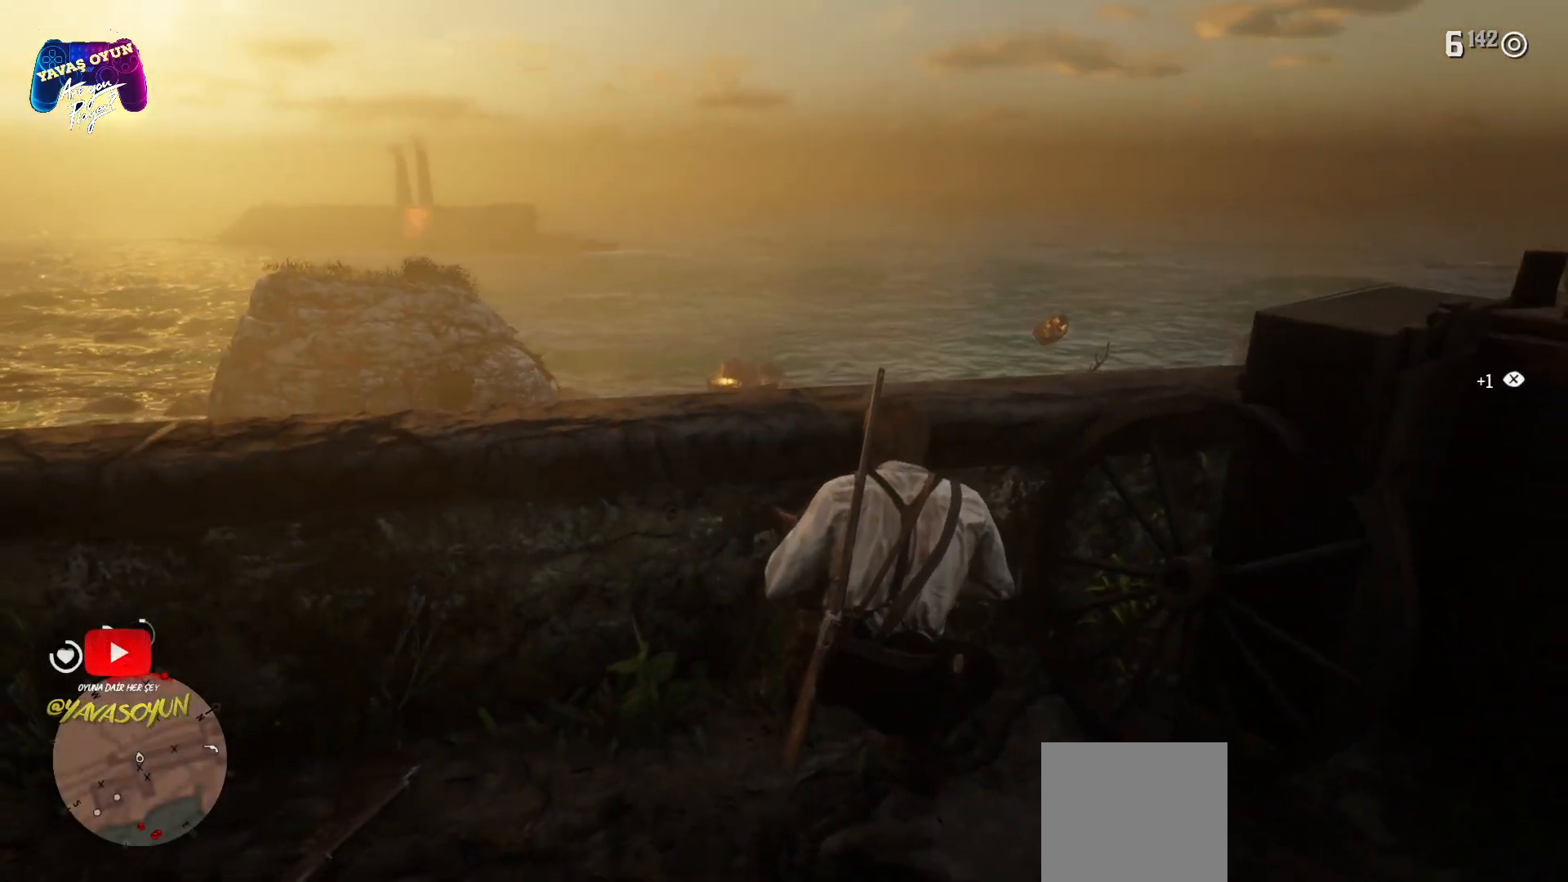
{"buttons": [], "left_stick": "left", "right_stick": "down", "events": [[100, "left_stick", "up-left"], [233, "left_stick", "left"]]}
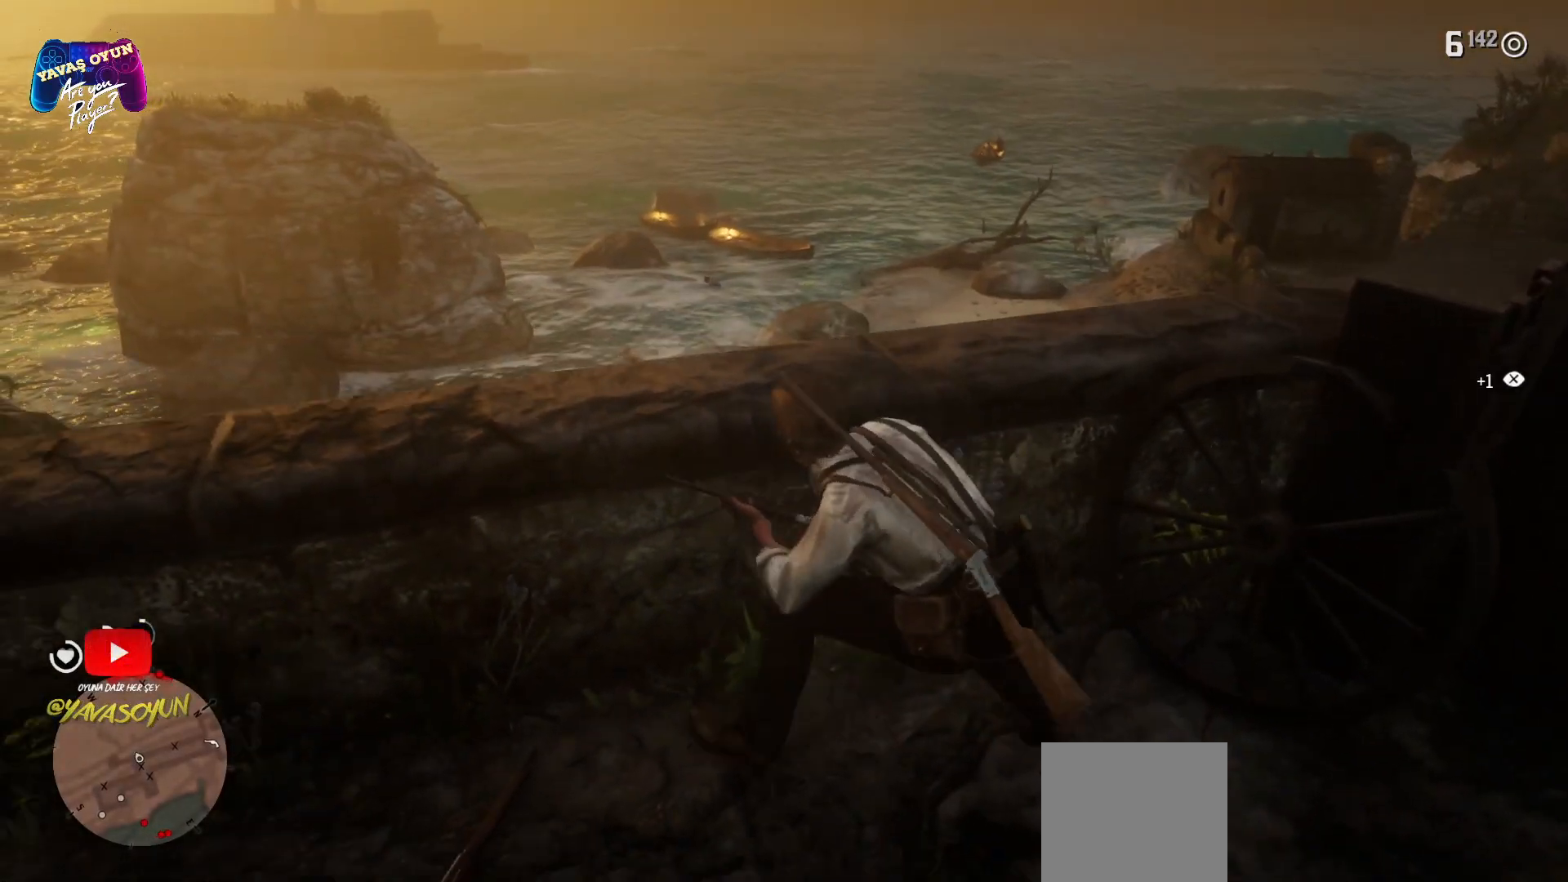
{"buttons": [], "left_stick": "down-left", "right_stick": "left", "events": [[17, "right_stick", "center"], [33, "A", "down"], [67, "A", "up"], [117, "left_stick", "down-left"], [200, "right_stick", "left"]]}
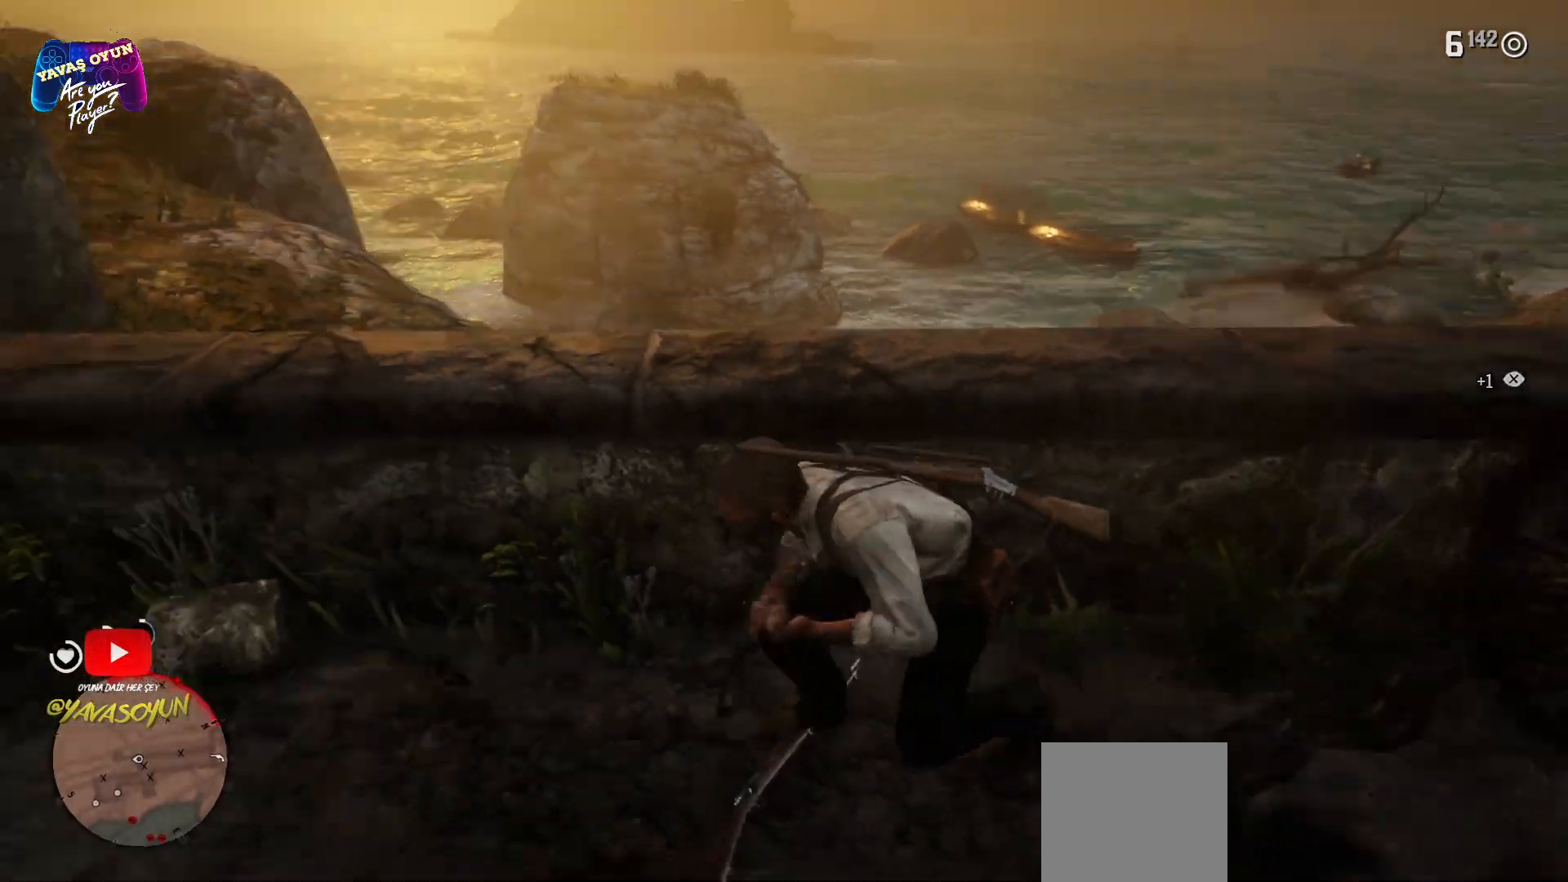
{"buttons": [], "left_stick": "up", "right_stick": "right", "events": [[367, "left_stick", "center"], [367, "right_stick", "right"], [417, "left_stick", "up"]]}
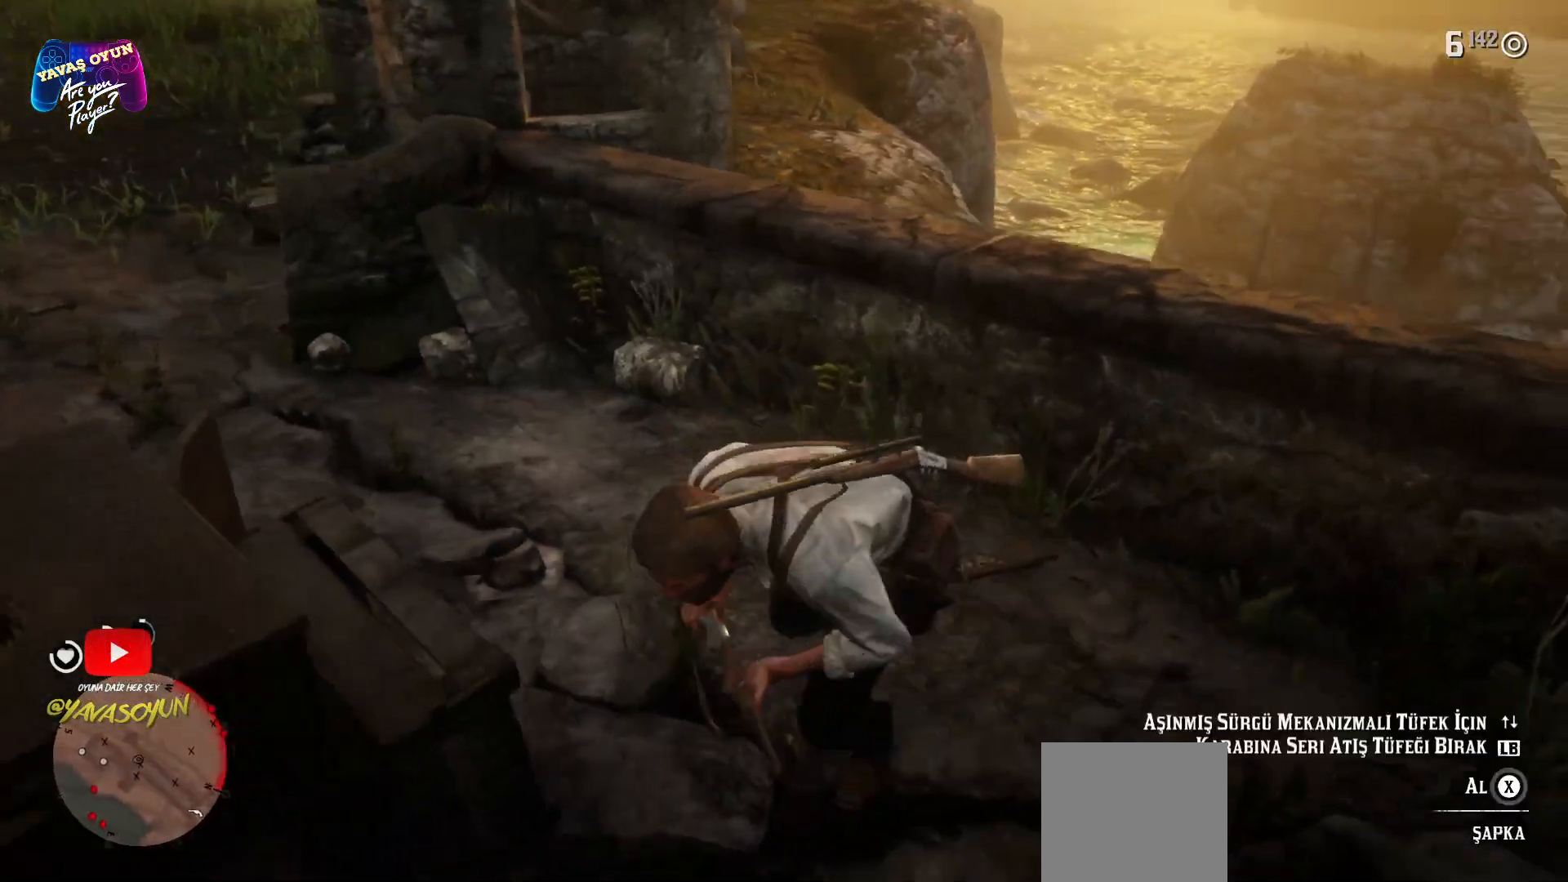
{"buttons": [], "left_stick": "up", "right_stick": "center", "events": [[500, "right_stick", "center"]]}
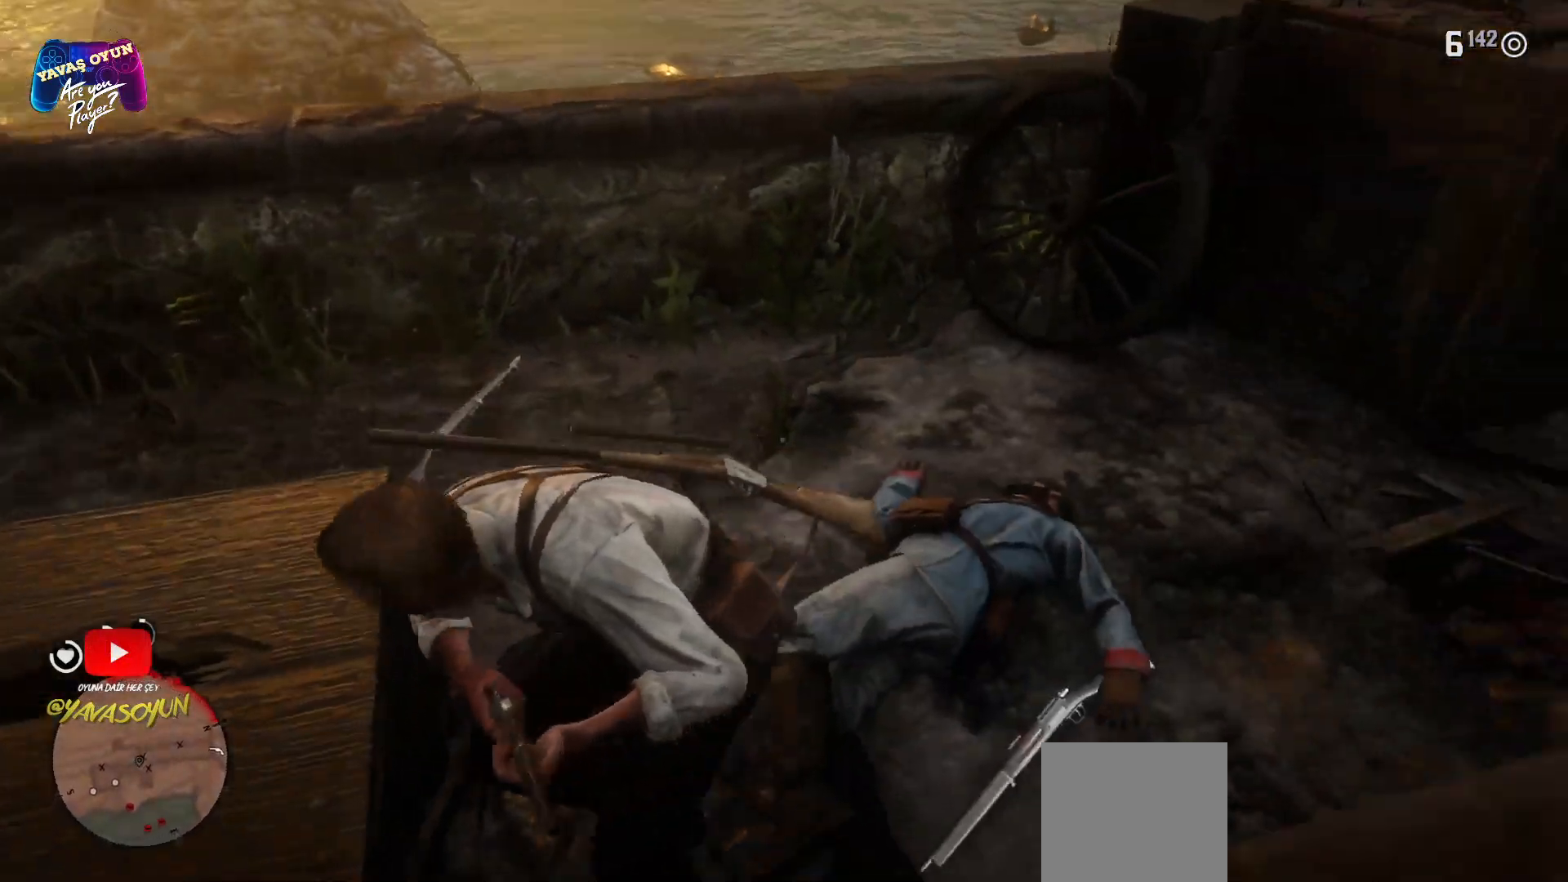
{"buttons": ["A"], "left_stick": "up", "right_stick": "center", "events": [[67, "A", "down"], [167, "A", "up"], [200, "A", "down"], [350, "A", "up"], [450, "A", "down"]]}
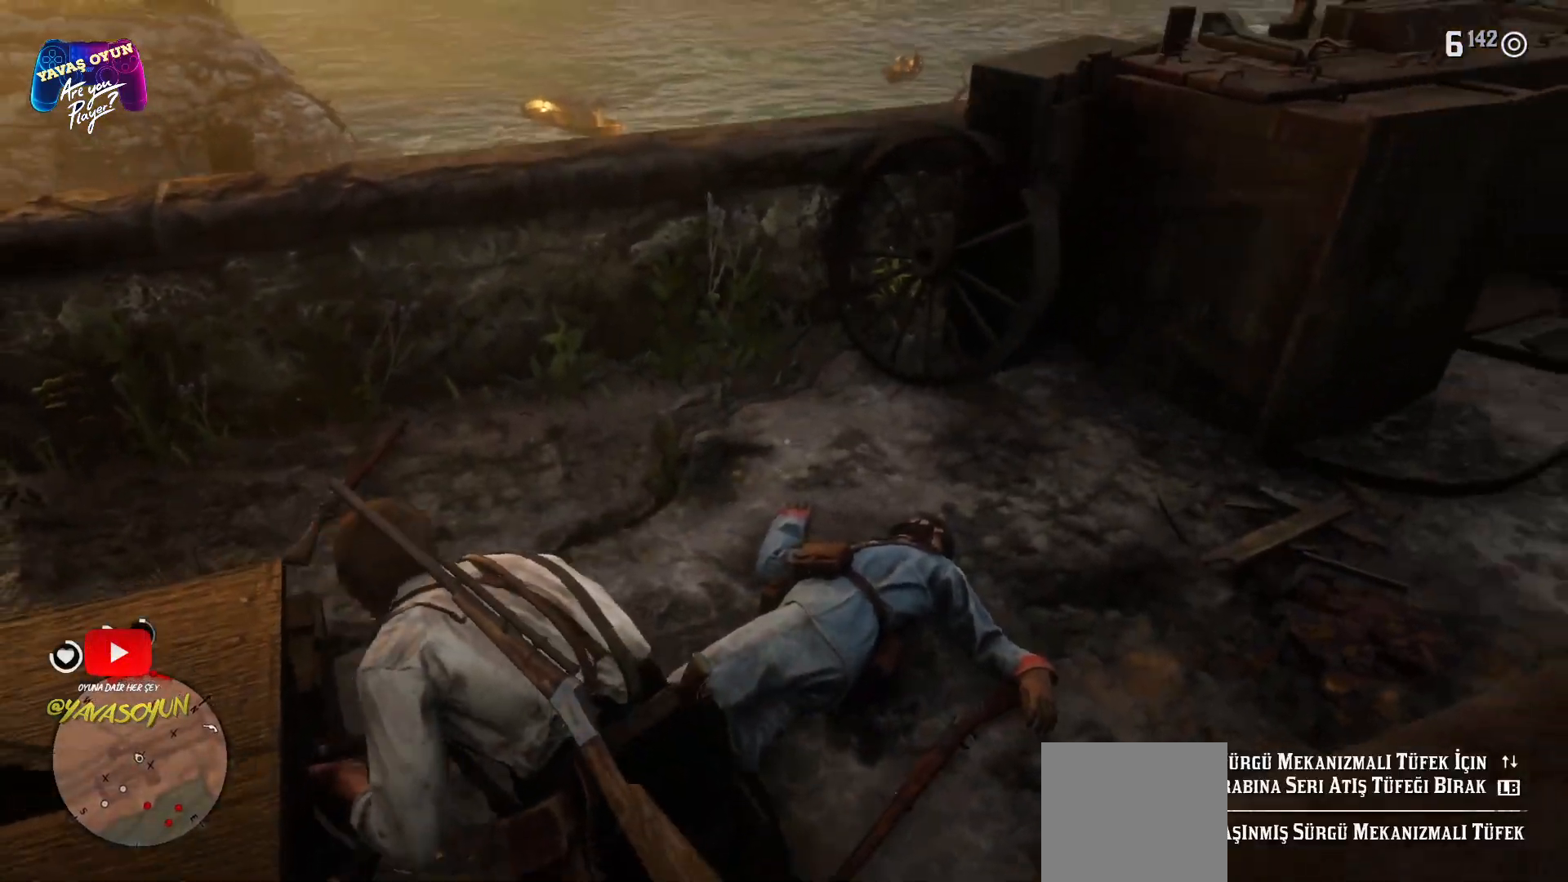
{"buttons": [], "left_stick": "up", "right_stick": "right", "events": [[67, "A", "up"], [167, "A", "down"], [267, "A", "up"], [483, "right_stick", "right"]]}
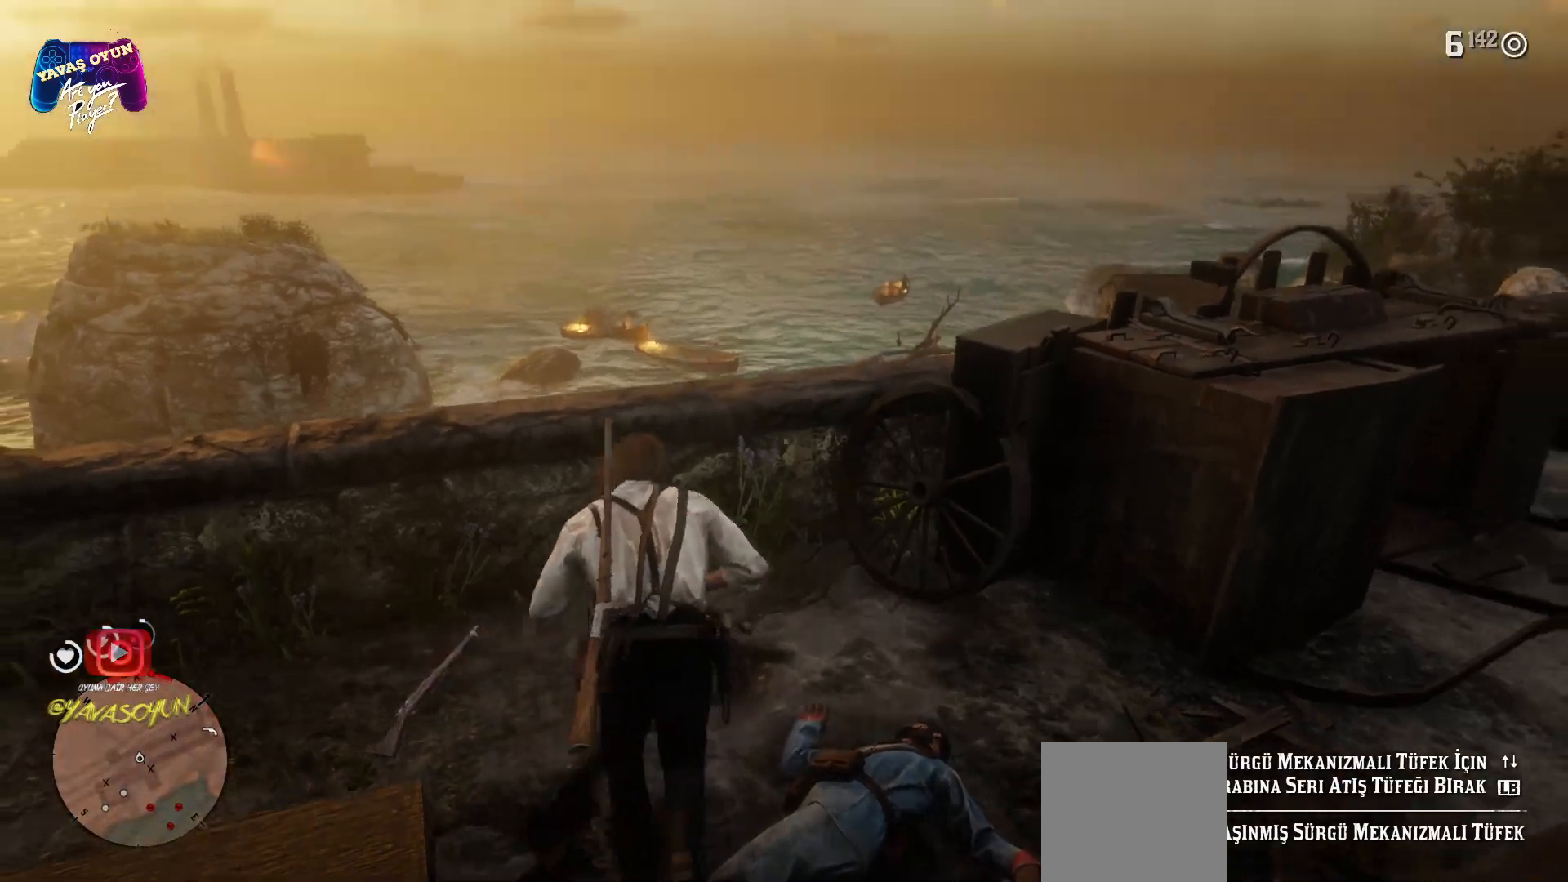
{"buttons": ["L2"], "left_stick": "up-left", "right_stick": "center", "events": [[367, "left_stick", "up-left"], [383, "right_stick", "center"], [417, "L2", "down"]]}
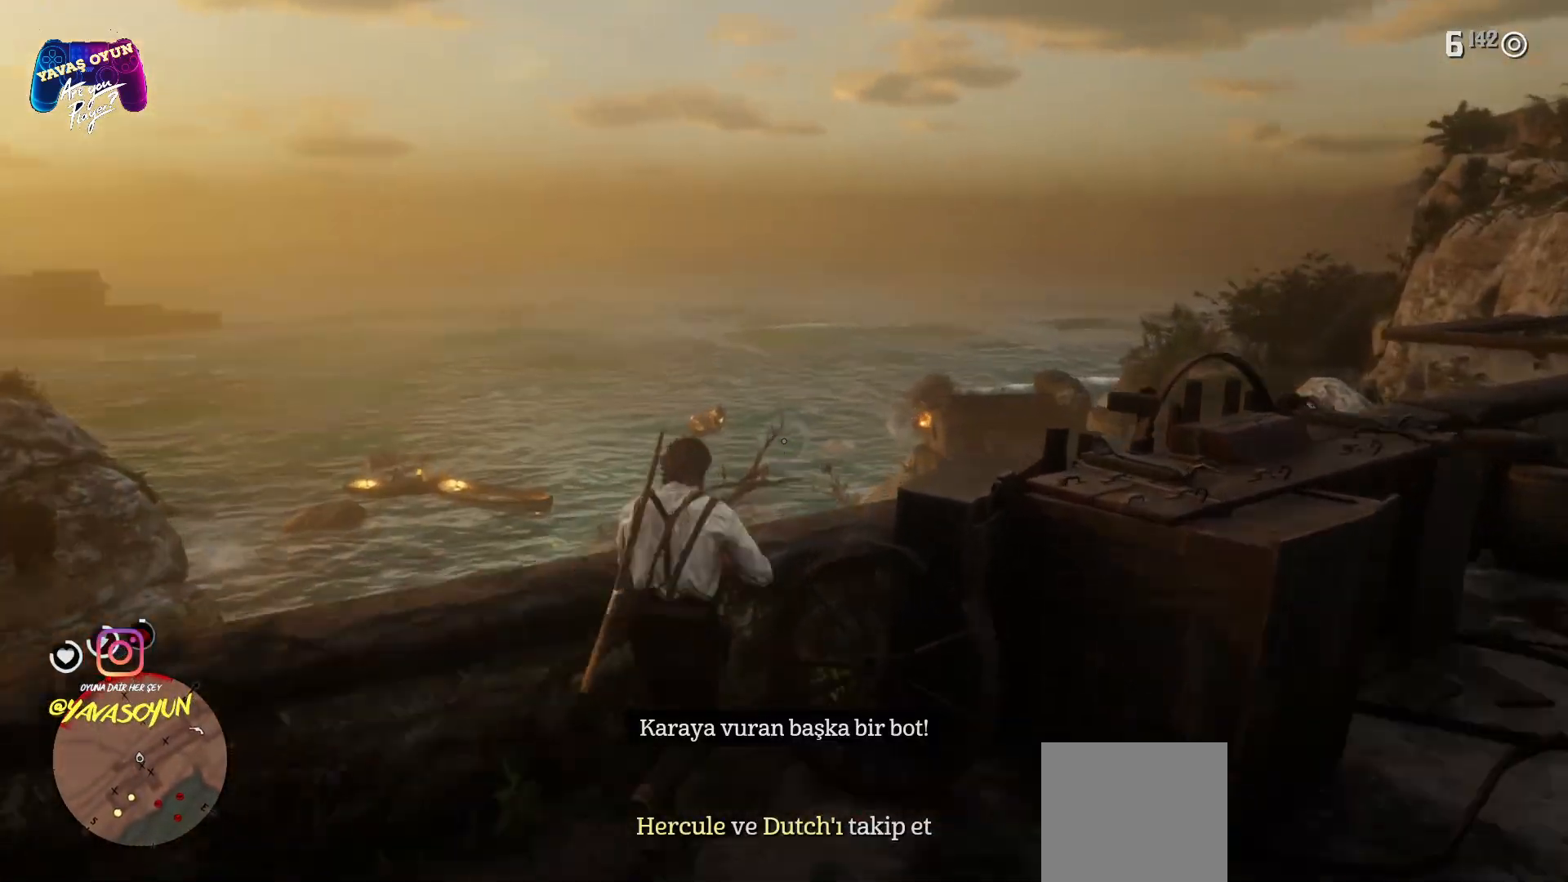
{"buttons": ["L2"], "left_stick": "center", "right_stick": "center", "events": [[133, "left_stick", "center"]]}
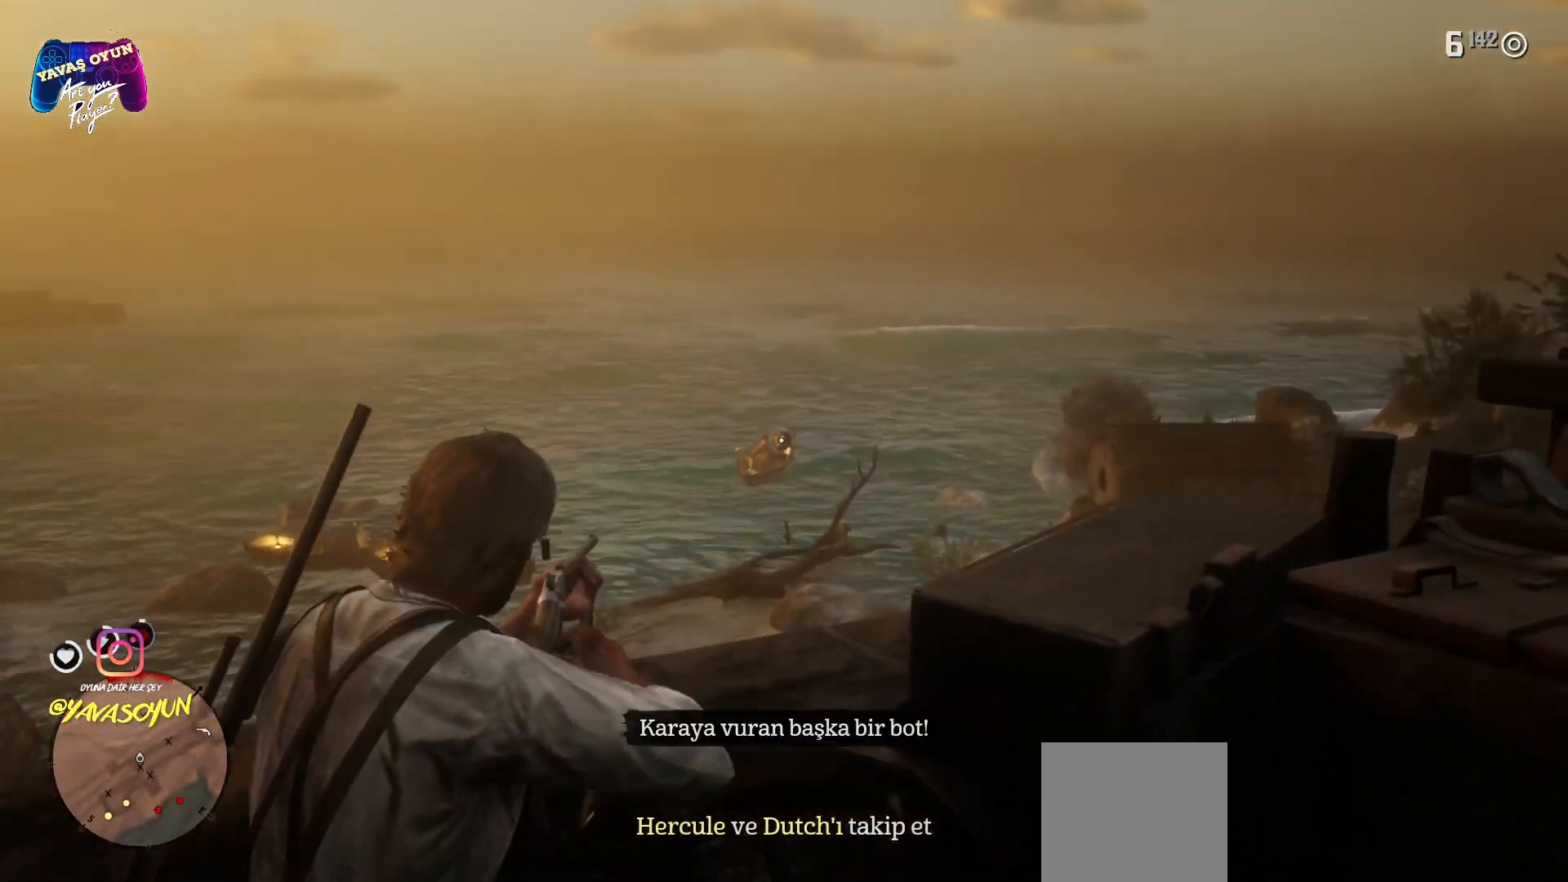
{"buttons": ["L2", "R2"], "left_stick": "center", "right_stick": "center", "events": [[283, "right_stick", "up"], [450, "right_stick", "center"], [483, "R2", "down"]]}